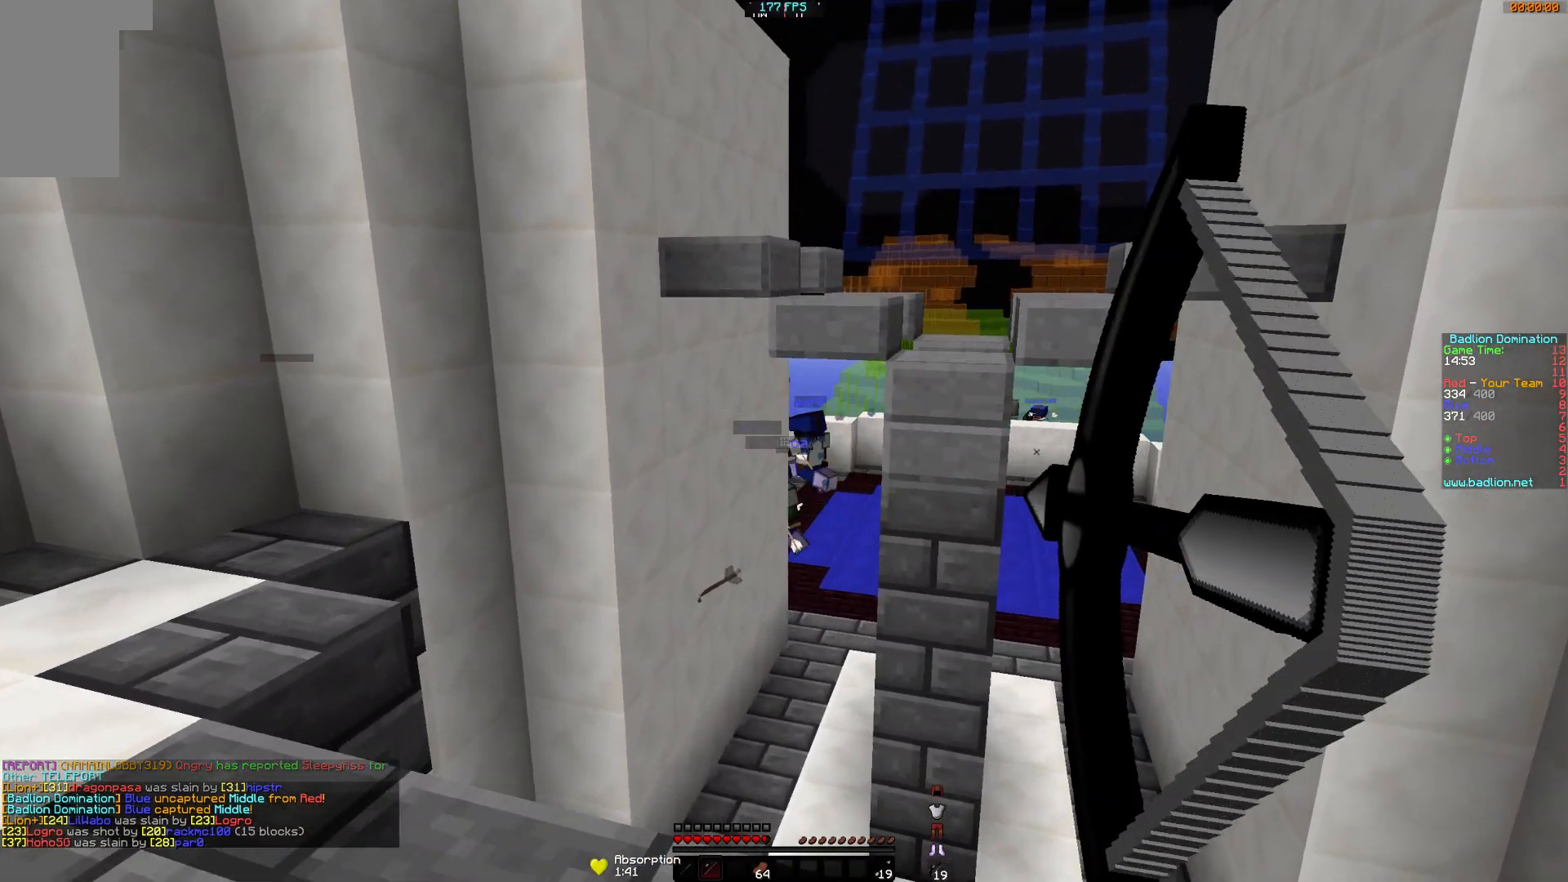
Gameplay with keyboard and mouse; each line is a JSON object with the keys and mouse buttons held at the frame after it. "events" lists presses ("down") and releases ("up") of "a", "d", "s", "w", "mouse_left" and "mouse_right" between this image and that frame as [ms after this image, input, new state], when the widget could be followed in between. "mouse_left", "mouse_right" = the "left", "right" buttons of the "mouse" list. No other keys are recorded. Fast repeated clicks can show as one long hold. Mouse movement is not recorded.
{"keys": ["a", "s"], "mouse": ["right"], "events": [[267, "a", "down"], [267, "d", "up"], [267, "mouse_right", "up"], [267, "w", "up"], [317, "mouse_left", "down"], [317, "mouse_right", "down"], [367, "s", "down"], [417, "mouse_left", "up"]]}
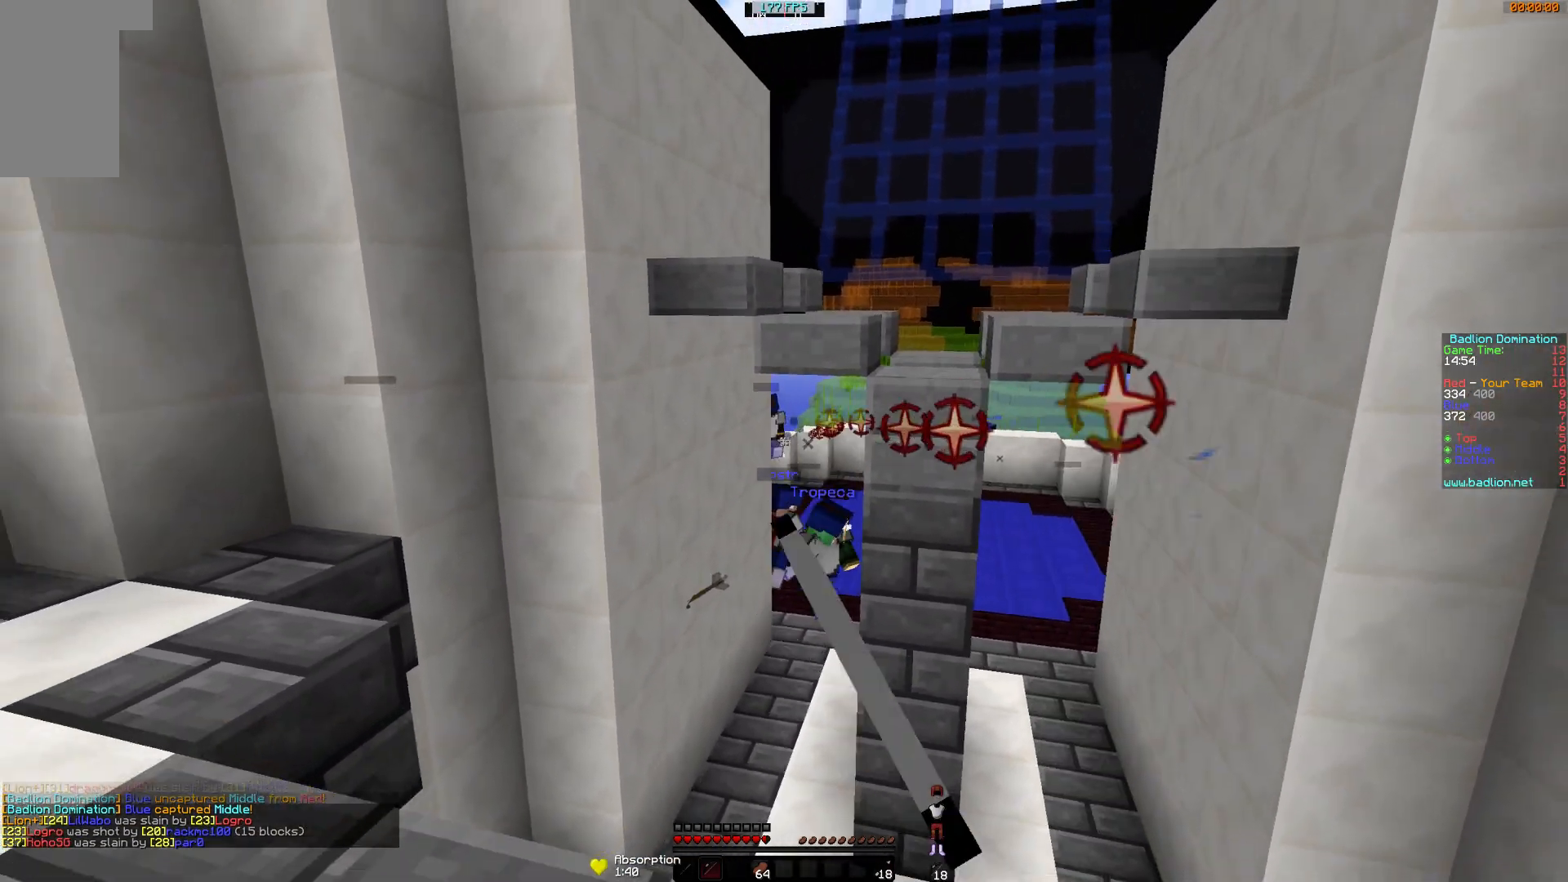
{"keys": ["s"], "mouse": ["right"], "events": [[16, "mouse_left", "down"], [66, "mouse_left", "up"], [467, "a", "up"]]}
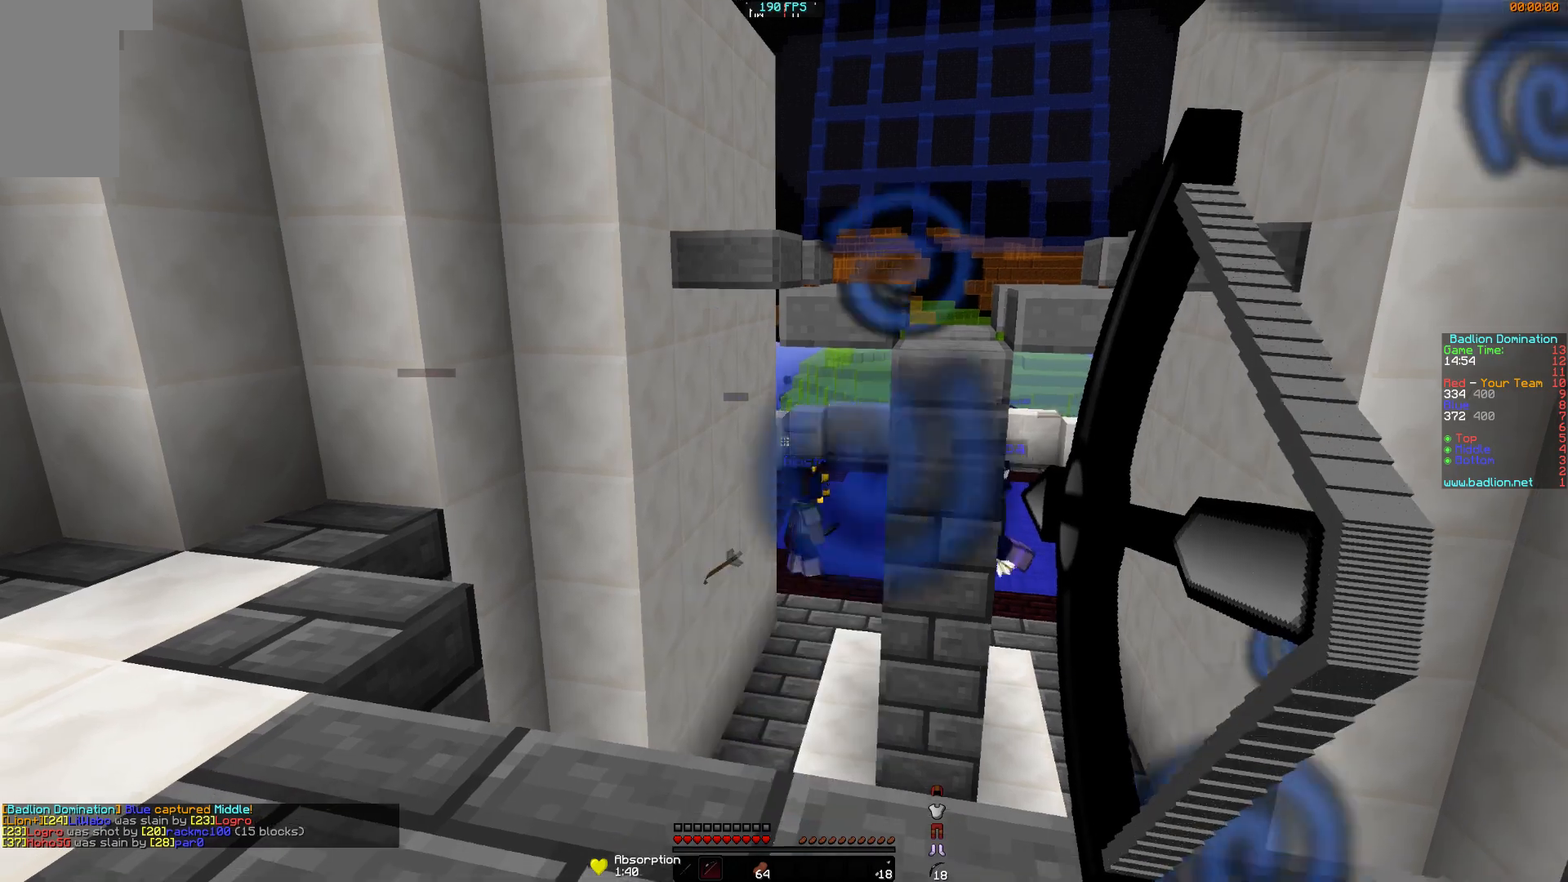
{"keys": ["d", "w"], "mouse": ["right"], "events": [[17, "d", "down"], [67, "s", "up"], [367, "w", "down"]]}
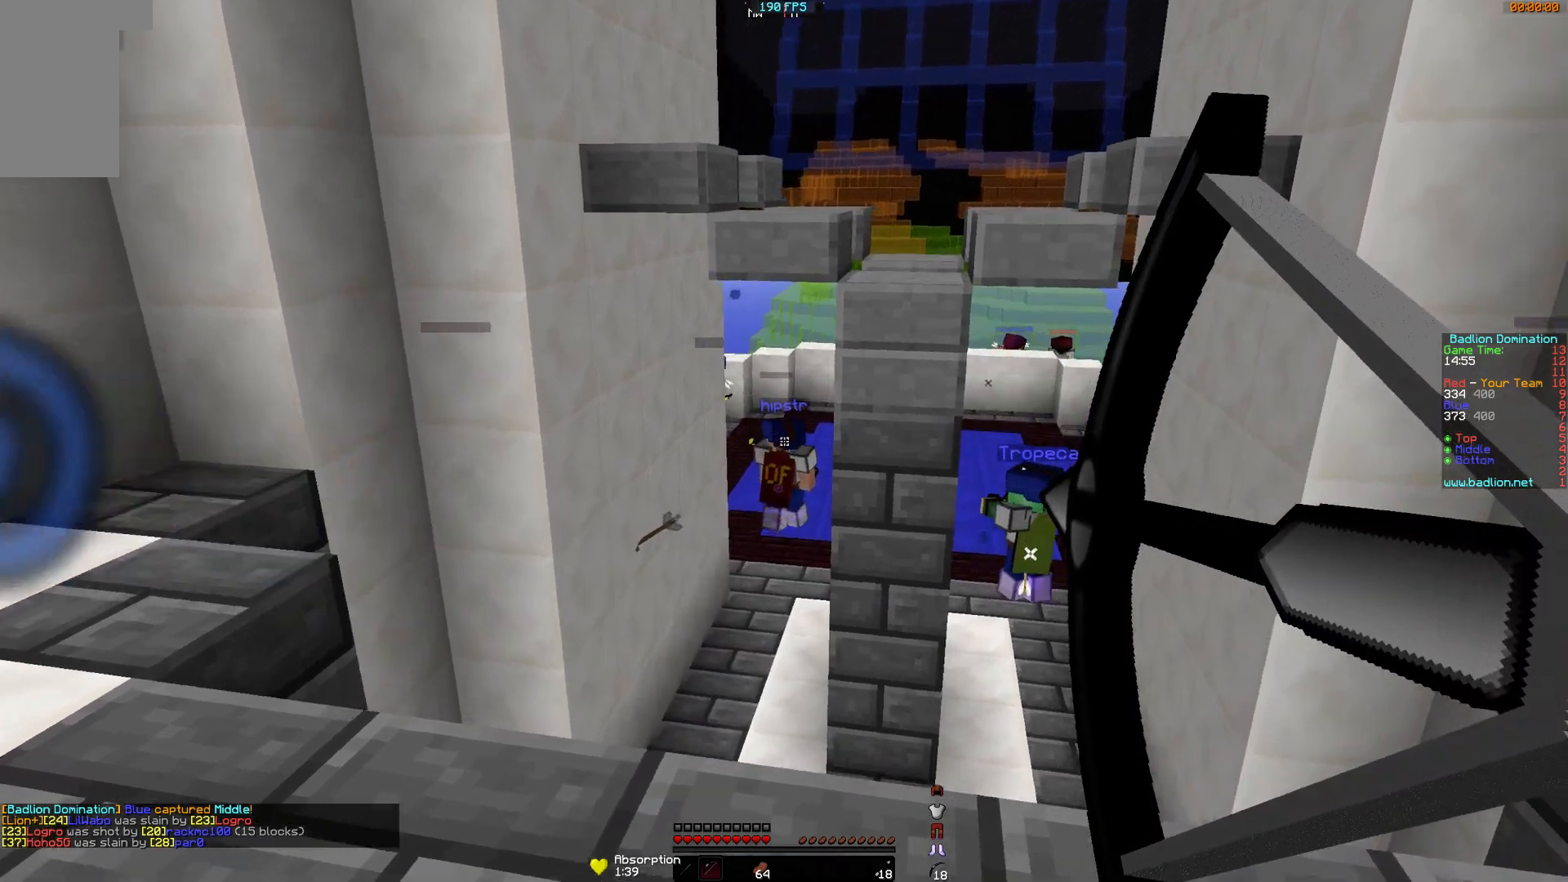
{"keys": ["d"], "mouse": ["right"], "events": [[16, "d", "up"], [16, "mouse_right", "up"], [66, "a", "down"], [66, "mouse_left", "down"], [66, "w", "up"], [116, "mouse_right", "down"], [166, "s", "down"], [216, "mouse_left", "up"], [267, "a", "up"], [267, "mouse_left", "down"], [367, "mouse_left", "up"], [417, "d", "down"], [467, "s", "up"]]}
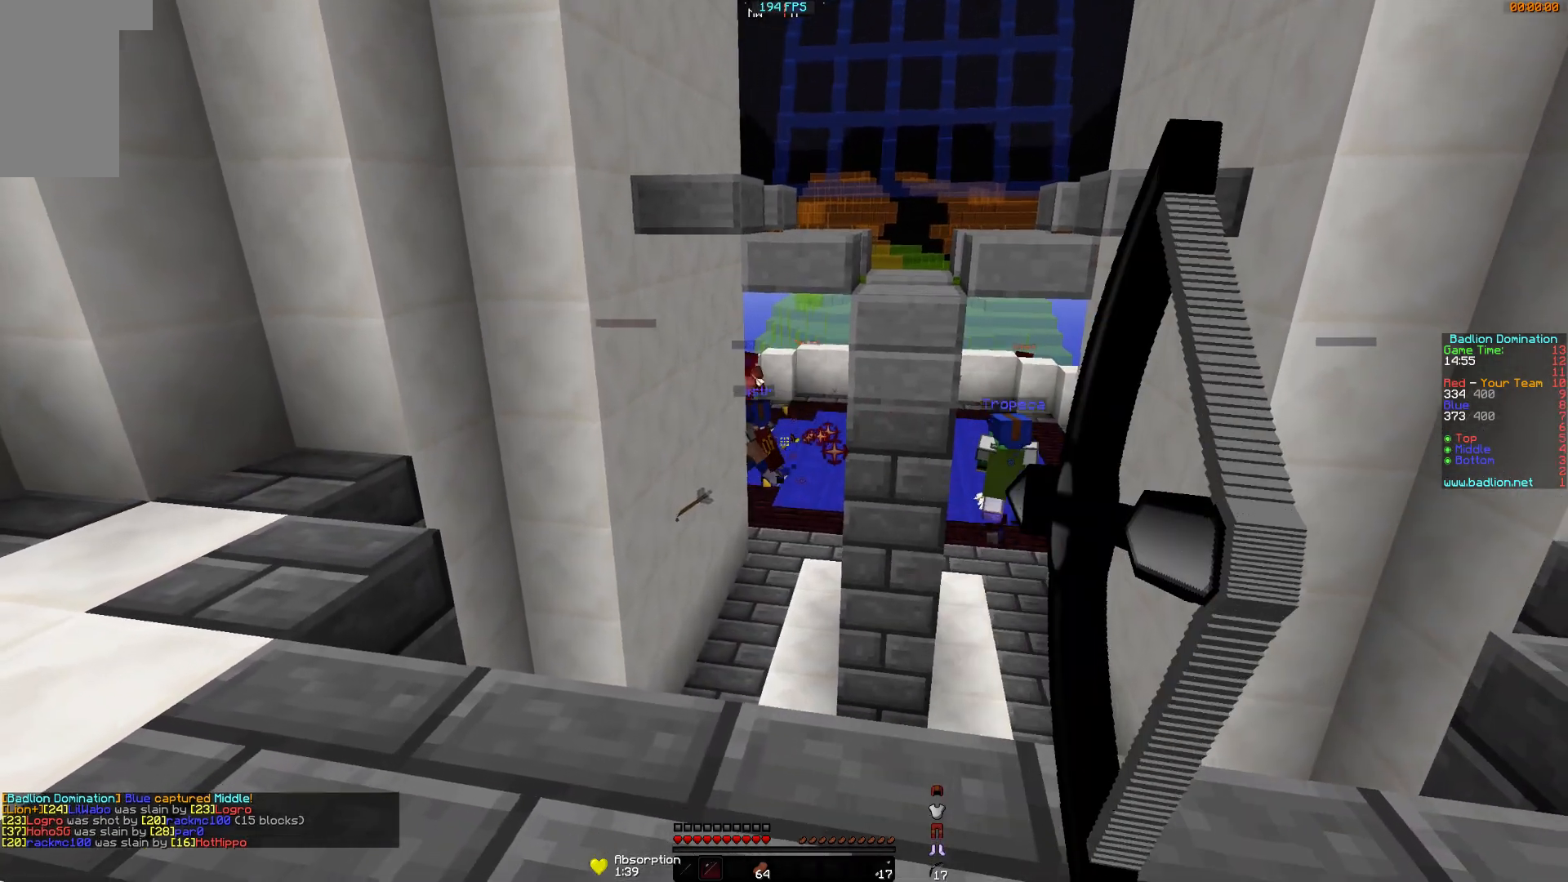
{"keys": ["d", "w"], "mouse": ["right"], "events": [[417, "w", "down"]]}
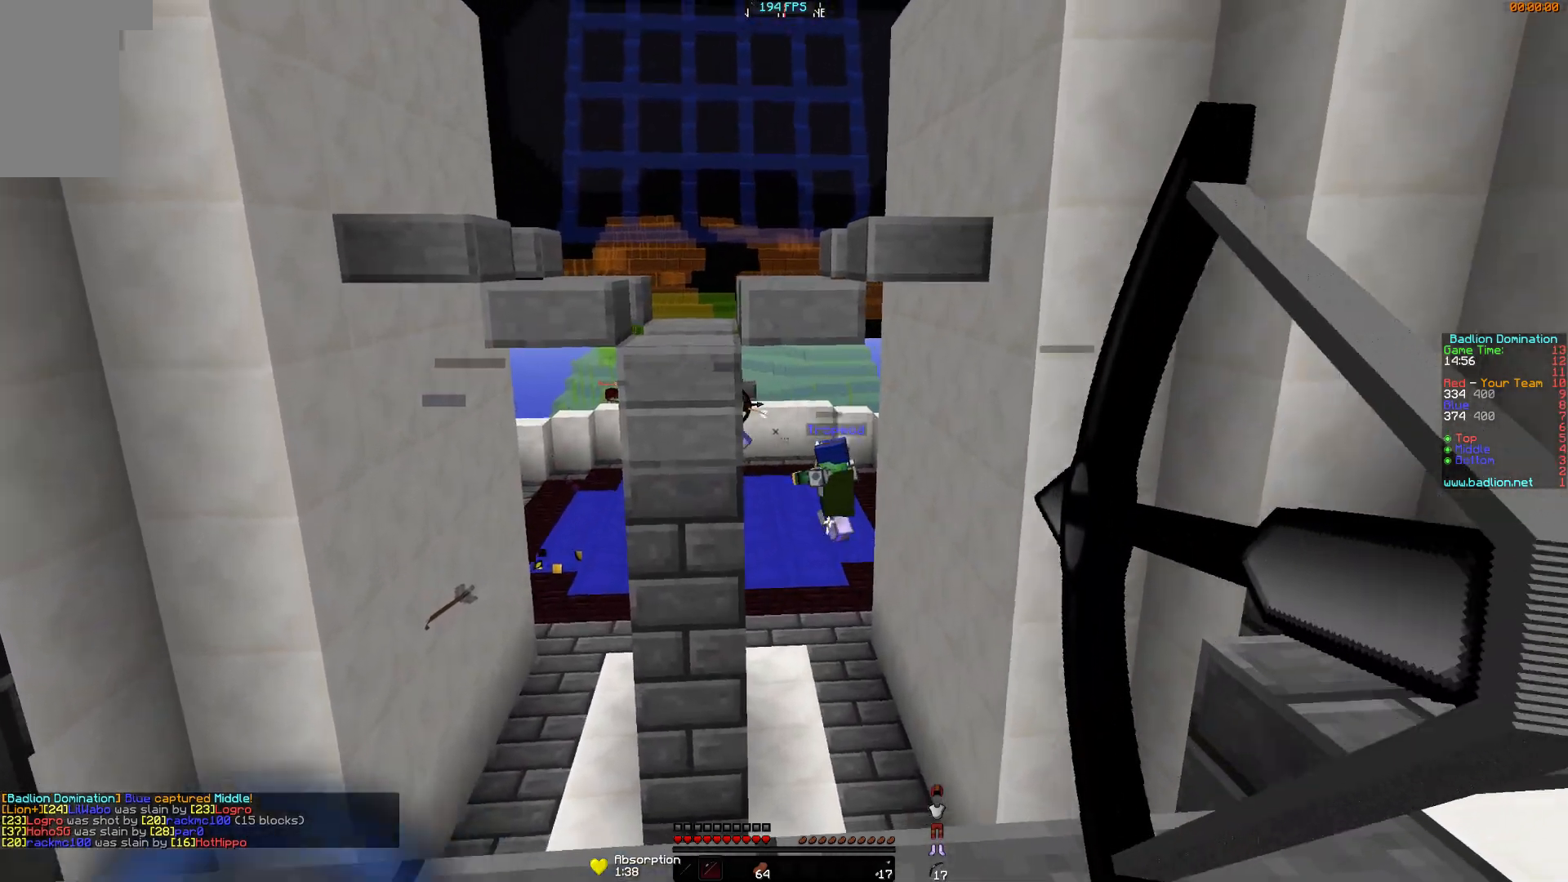
{"keys": ["a", "s"], "mouse": ["right"], "events": [[116, "mouse_right", "up"], [166, "mouse_left", "down"], [166, "w", "up"], [216, "a", "down"], [216, "mouse_right", "down"], [267, "d", "up"], [317, "mouse_left", "up"], [317, "s", "down"], [367, "mouse_left", "down"], [467, "mouse_left", "up"]]}
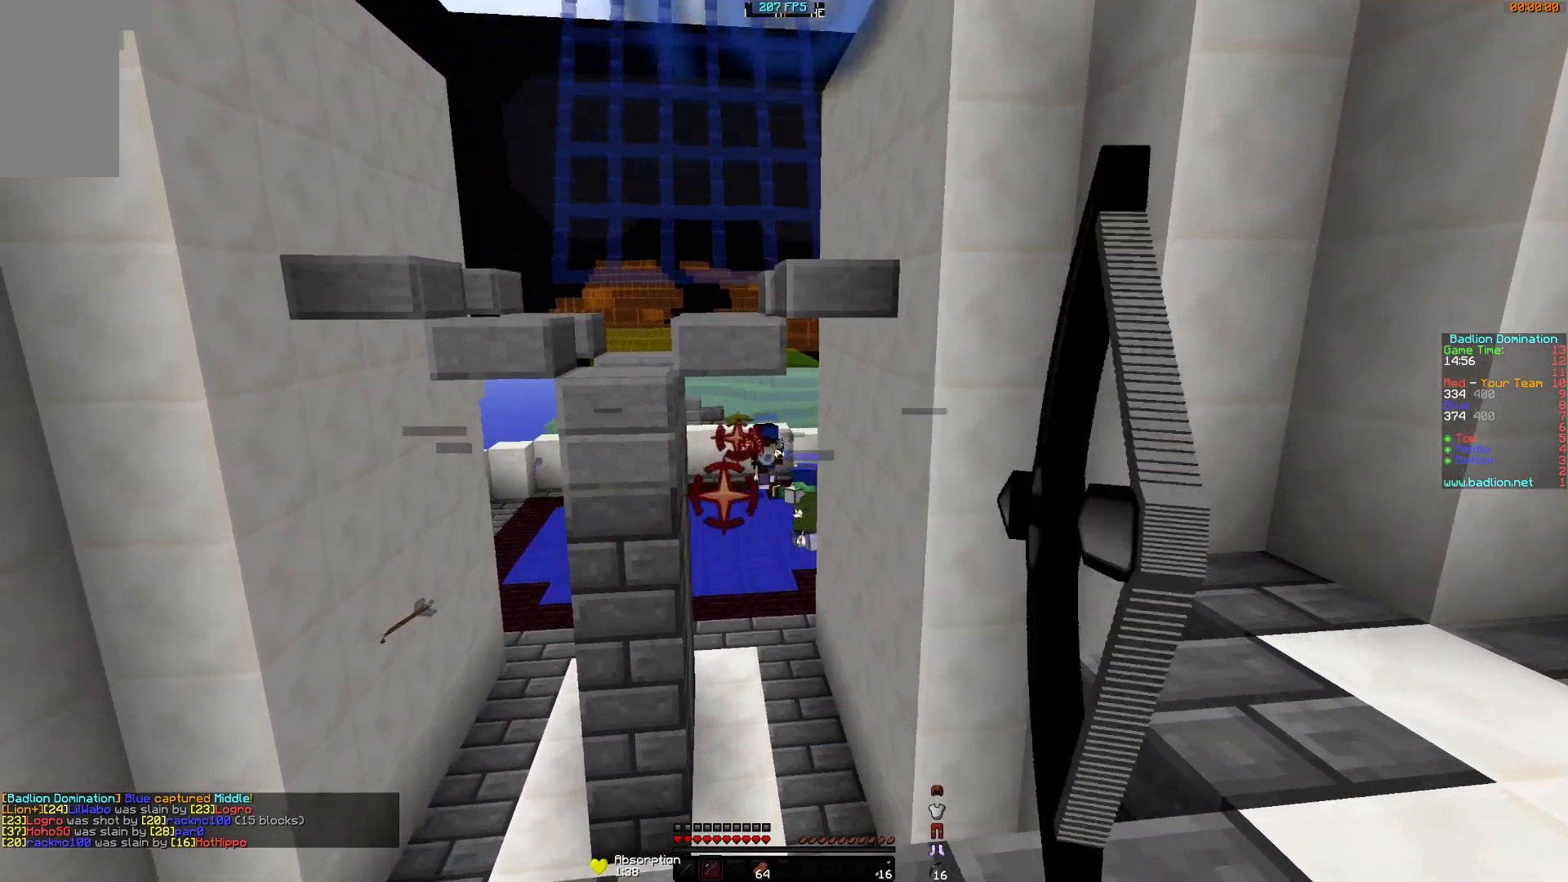
{"keys": ["w"], "mouse": ["right"], "events": [[67, "mouse_left", "down"], [117, "s", "up"], [167, "mouse_left", "up"], [267, "mouse_left", "down"], [317, "w", "down"], [367, "mouse_left", "up"], [467, "a", "up"]]}
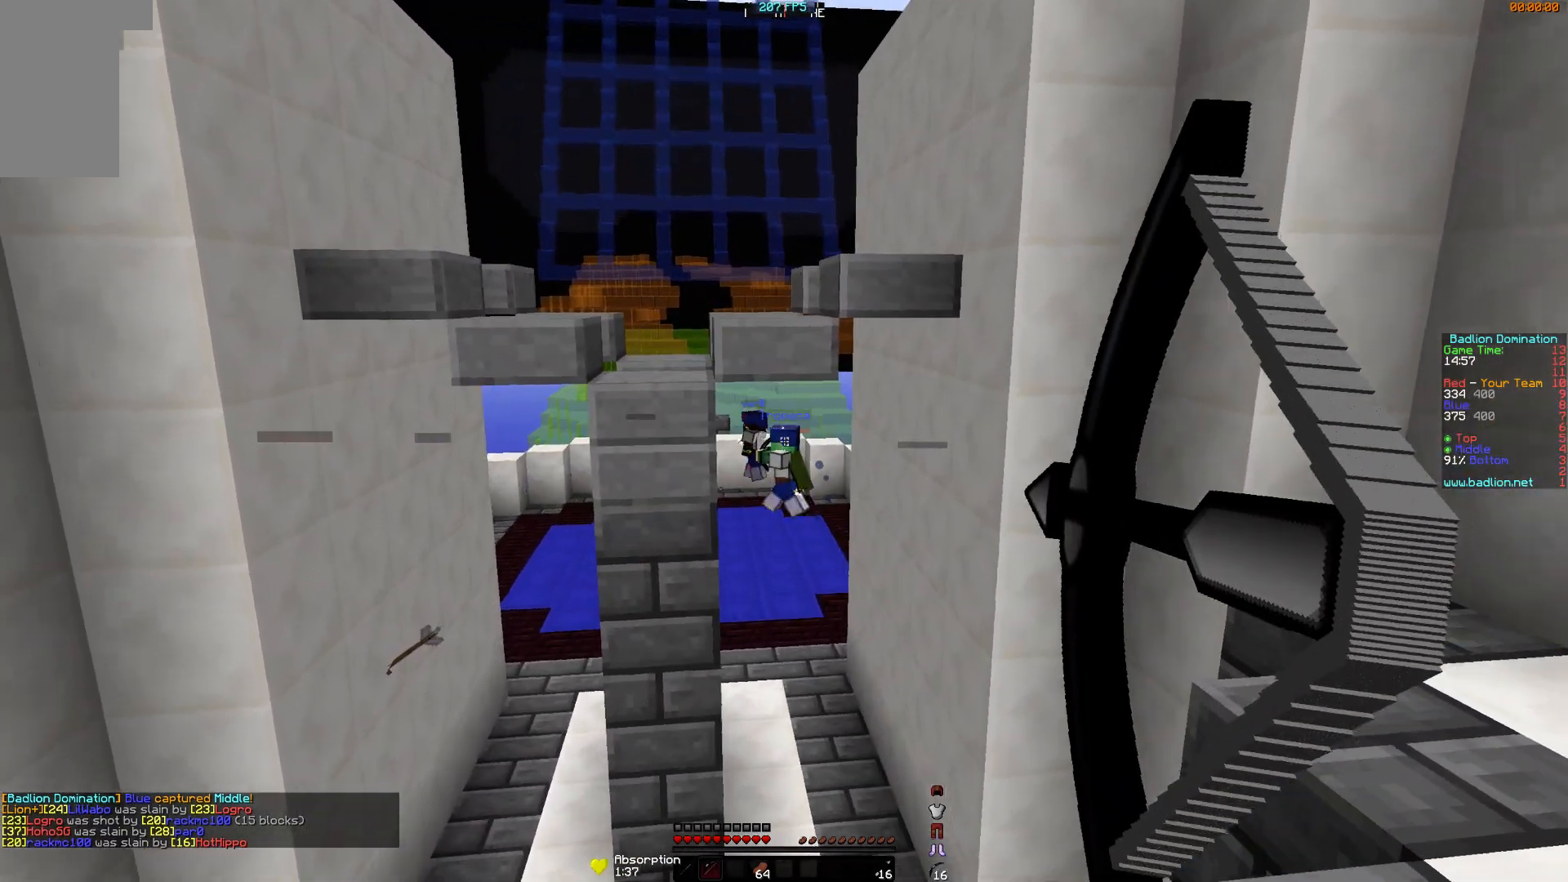
{"keys": ["a"], "mouse": ["right"], "events": [[16, "d", "down"], [216, "mouse_right", "up"], [267, "mouse_left", "down"], [267, "w", "up"], [317, "mouse_right", "down"], [417, "a", "down"], [417, "d", "up"], [417, "mouse_left", "up"]]}
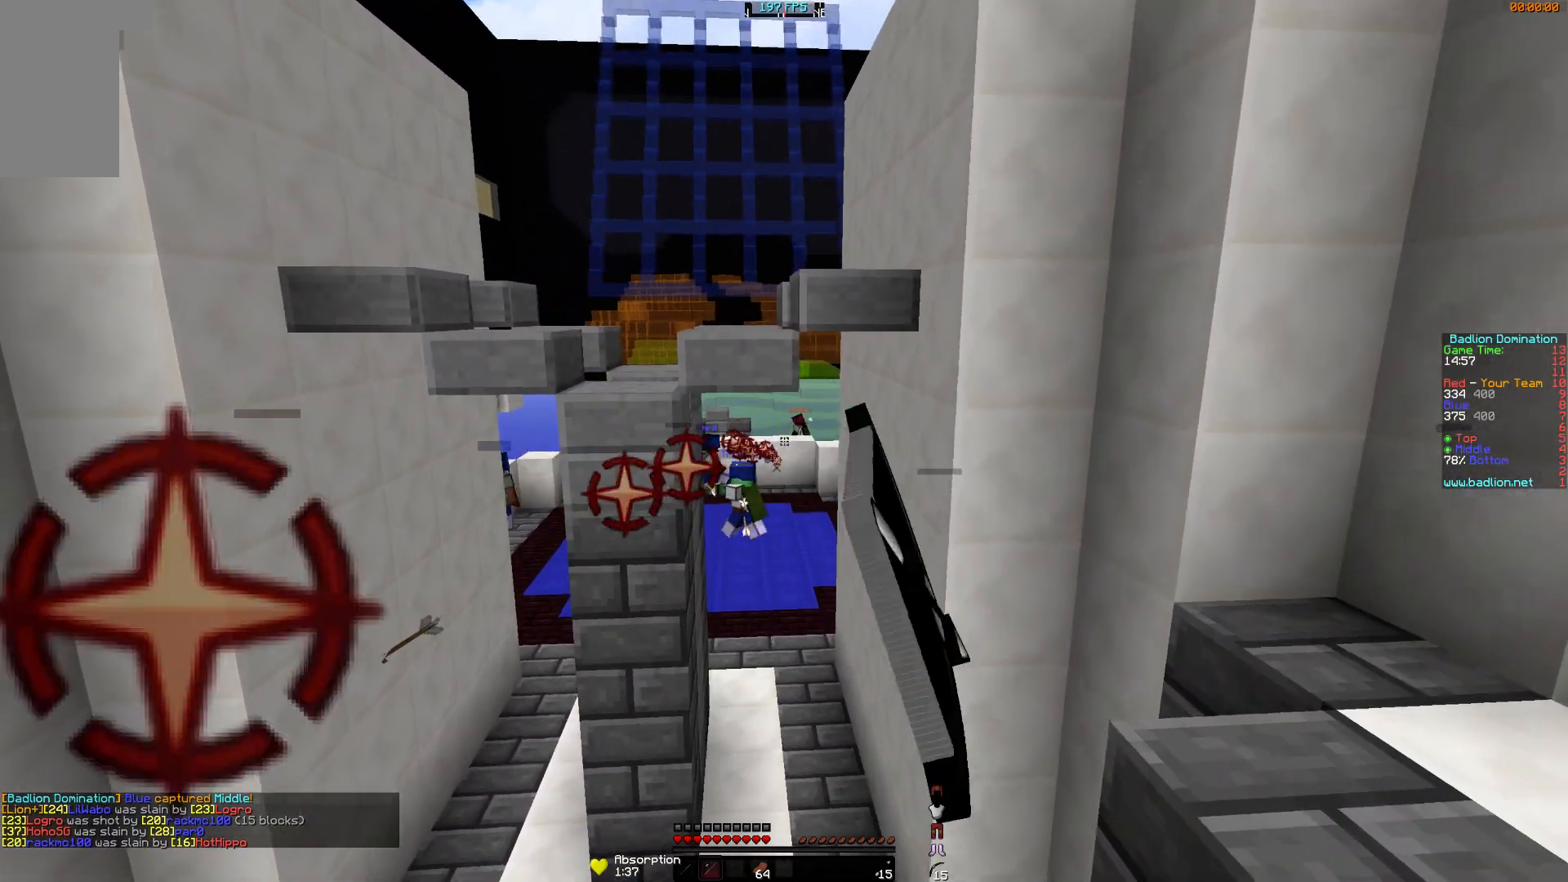
{"keys": ["d"], "mouse": ["right"], "events": [[17, "mouse_left", "down"], [67, "mouse_left", "up"], [267, "w", "down"], [317, "a", "up"], [317, "d", "down"], [417, "w", "up"]]}
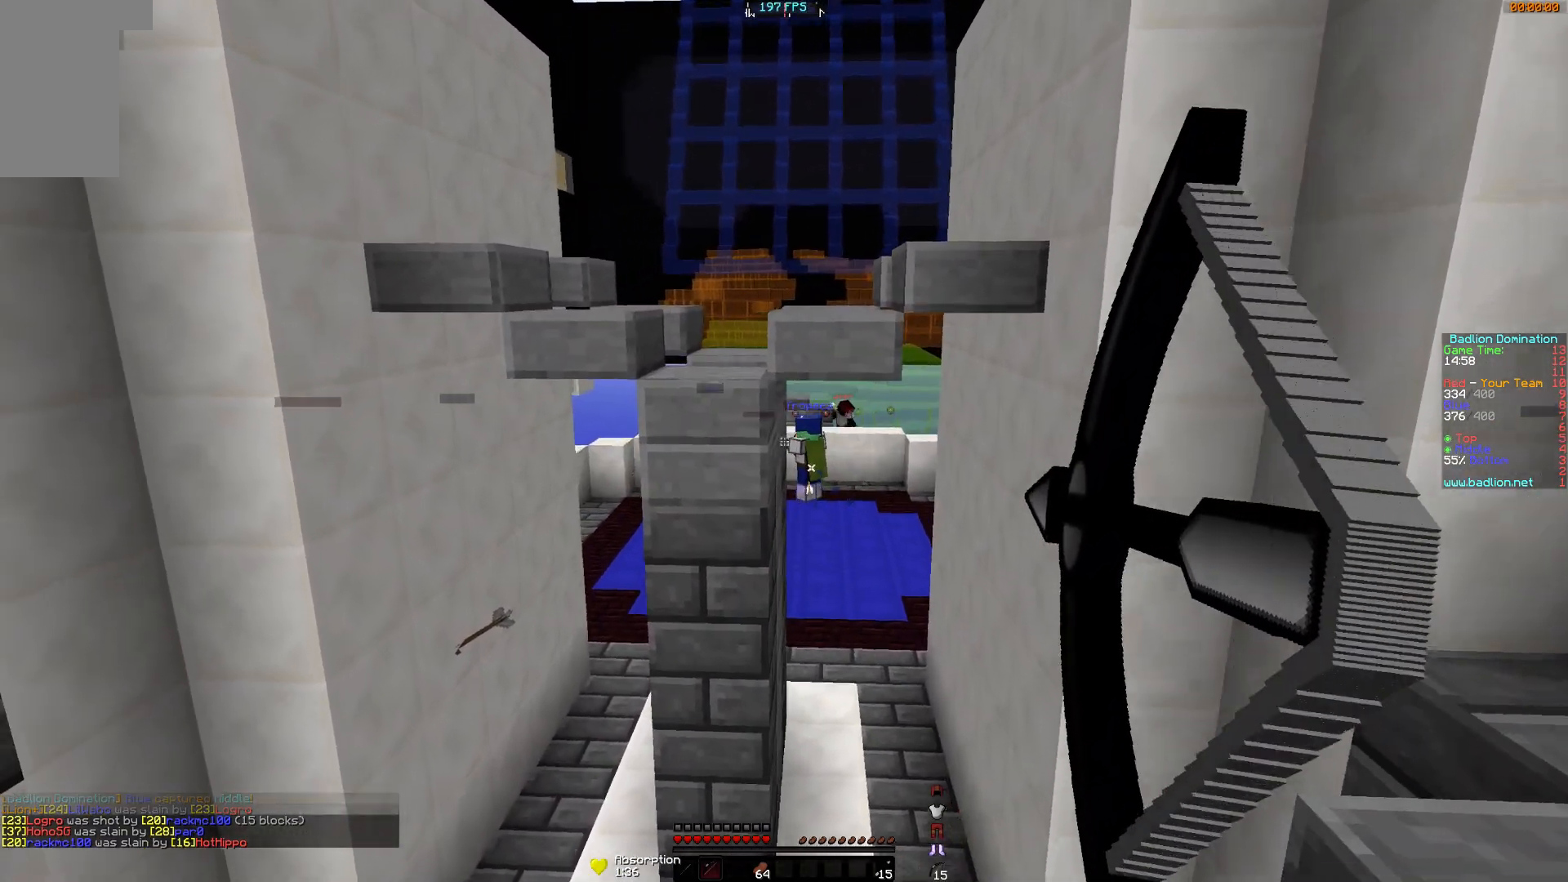
{"keys": ["a"], "mouse": ["left", "right"], "events": [[317, "mouse_right", "up"], [367, "mouse_left", "down"], [417, "a", "down"], [417, "d", "up"], [417, "mouse_right", "down"]]}
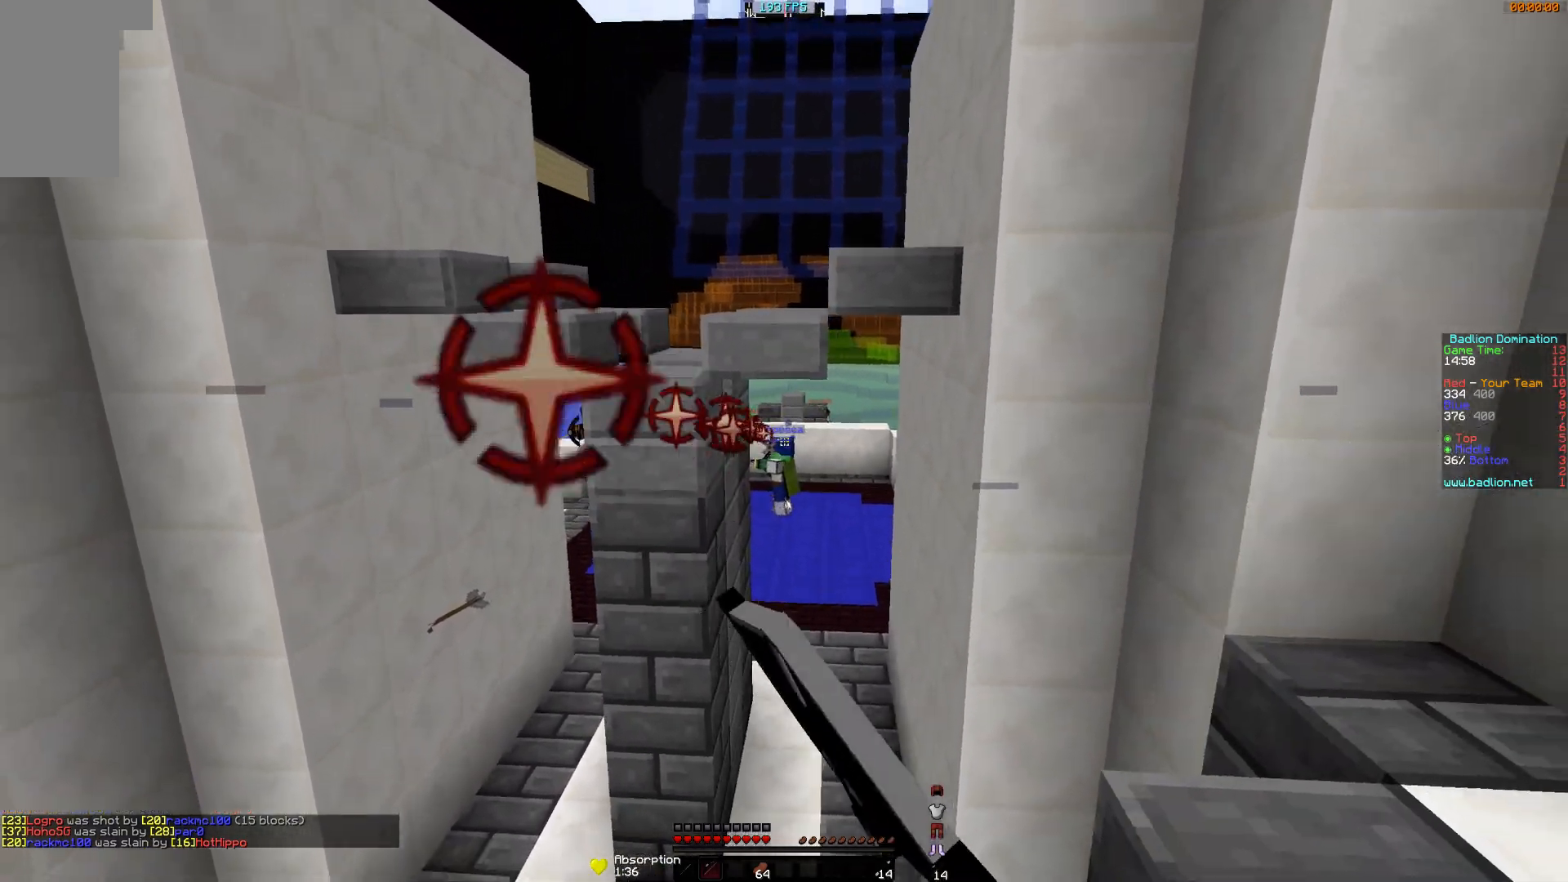
{"keys": ["d"], "mouse": ["right"], "events": [[17, "mouse_left", "up"], [267, "d", "down"], [317, "a", "up"]]}
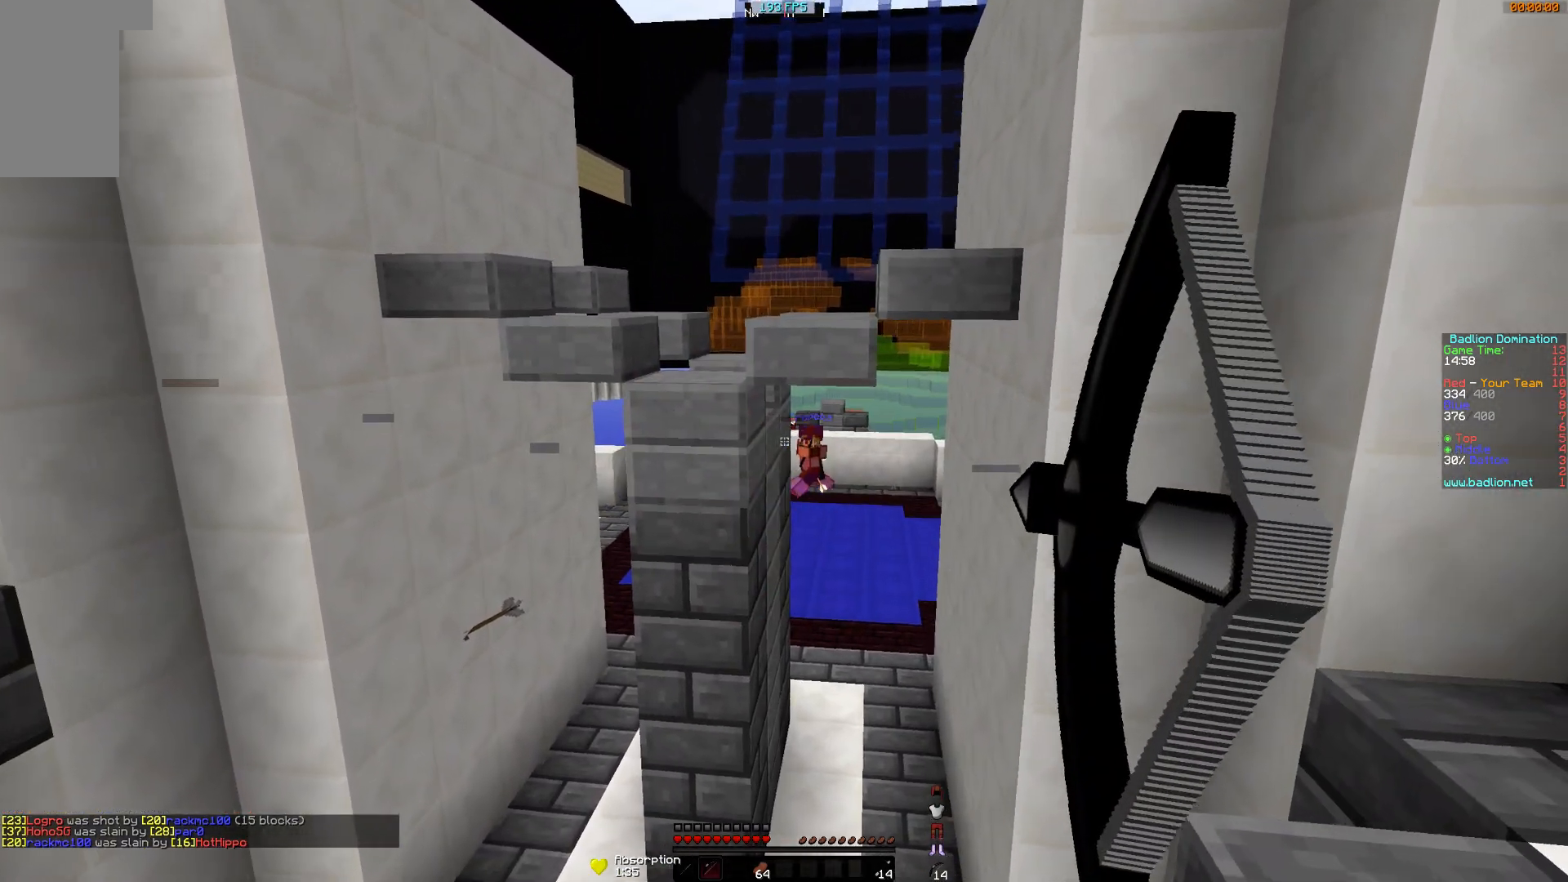
{"keys": ["d", "s"], "mouse": ["left"], "events": [[116, "s", "down"], [417, "mouse_right", "up"], [467, "mouse_left", "down"]]}
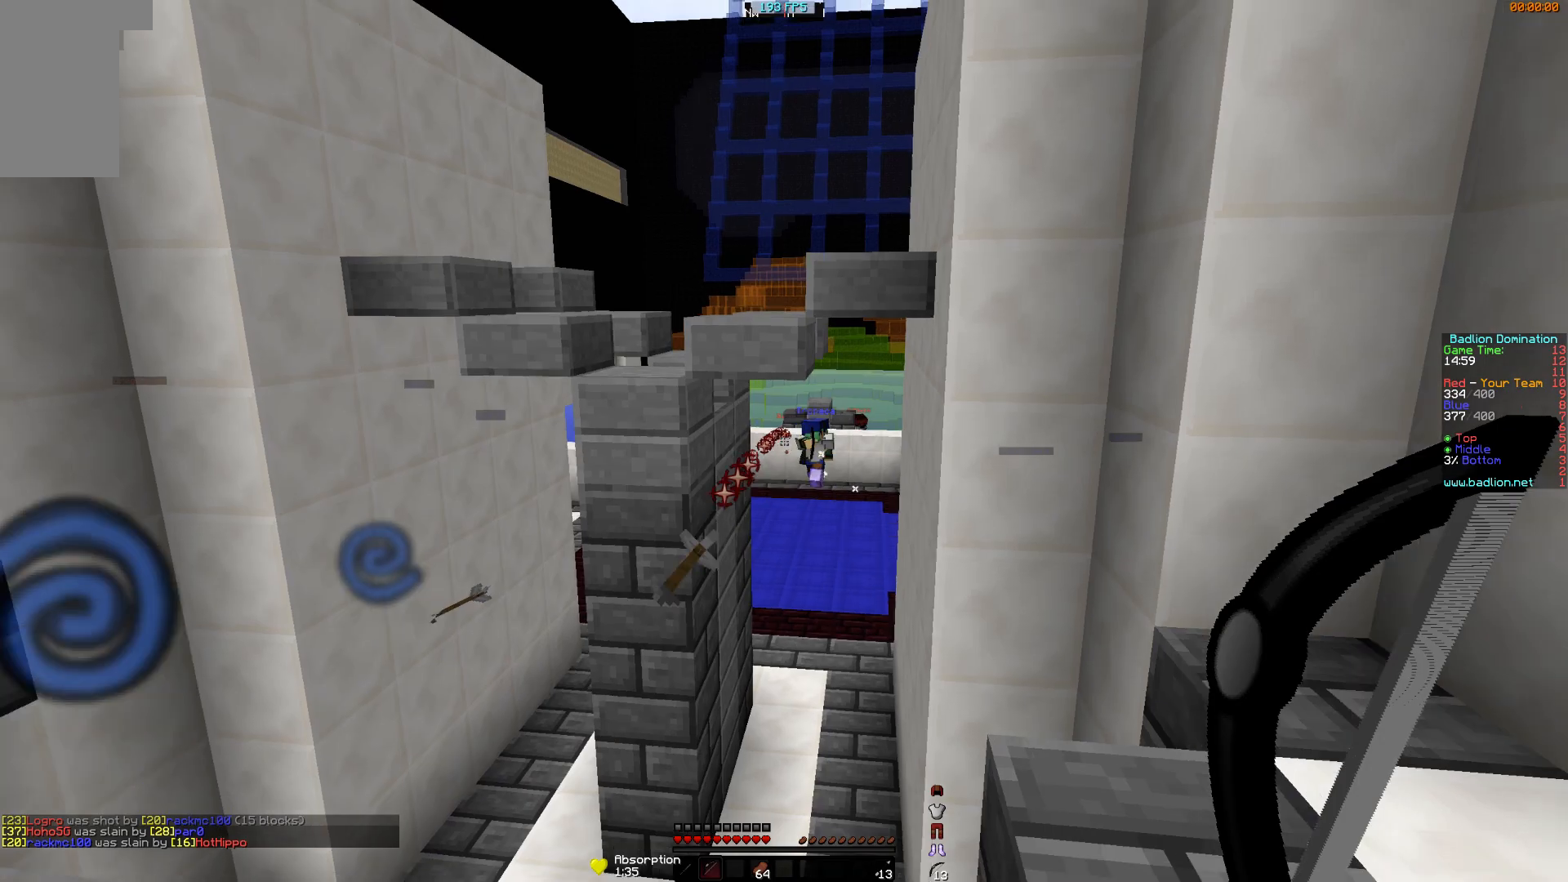
{"keys": ["a", "d"], "mouse": ["right"], "events": [[34, "mouse_right", "down"], [84, "mouse_left", "up"], [384, "s", "up"], [434, "a", "down"]]}
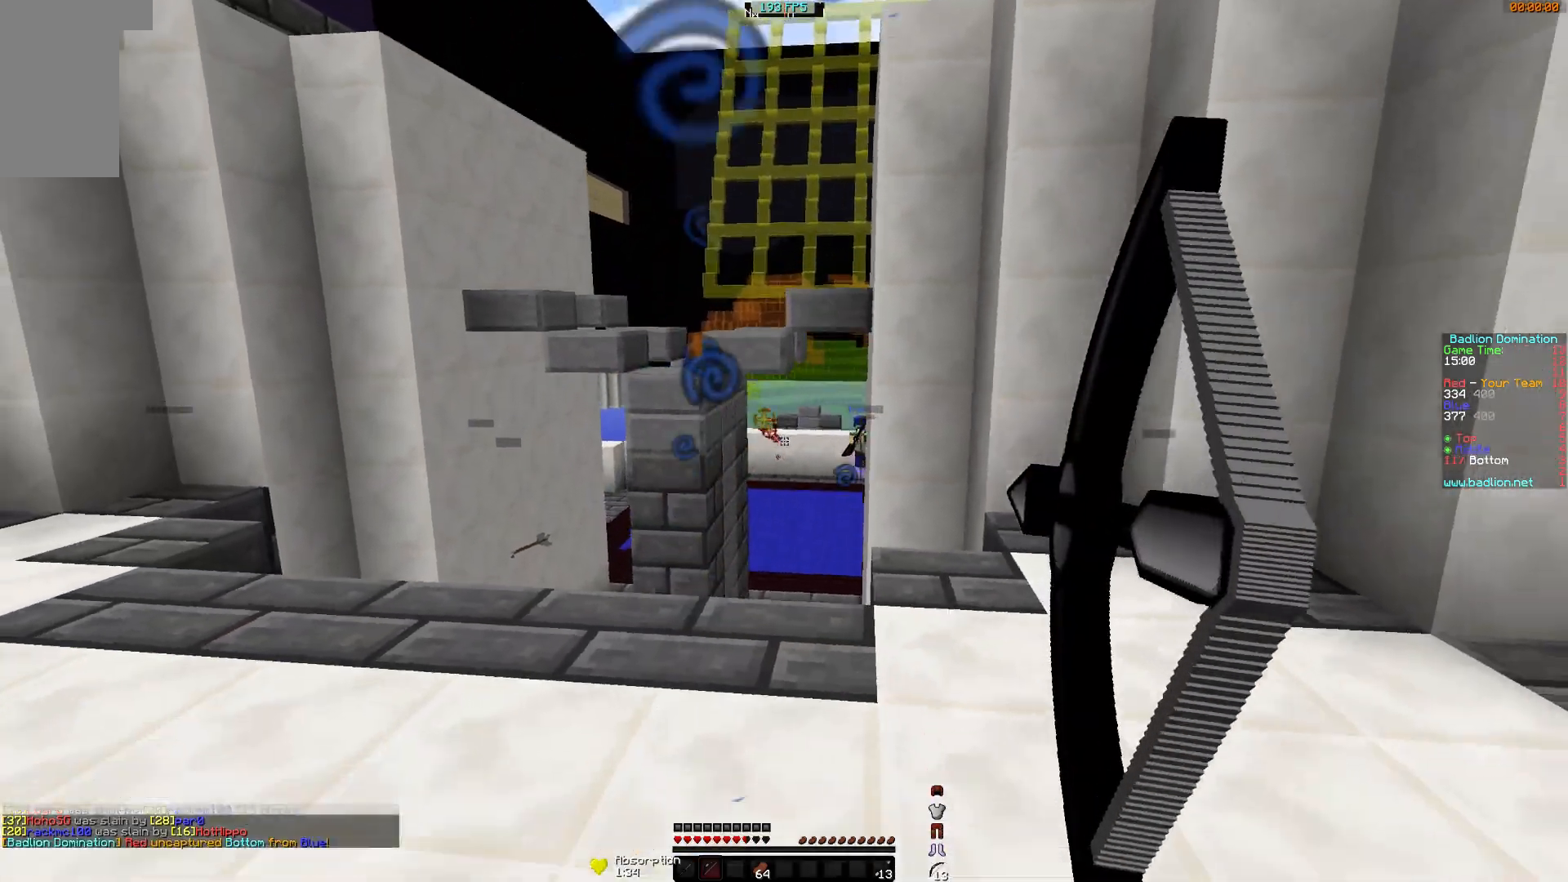
{"keys": ["a", "w"], "mouse": ["right"], "events": [[33, "d", "up"], [384, "w", "down"]]}
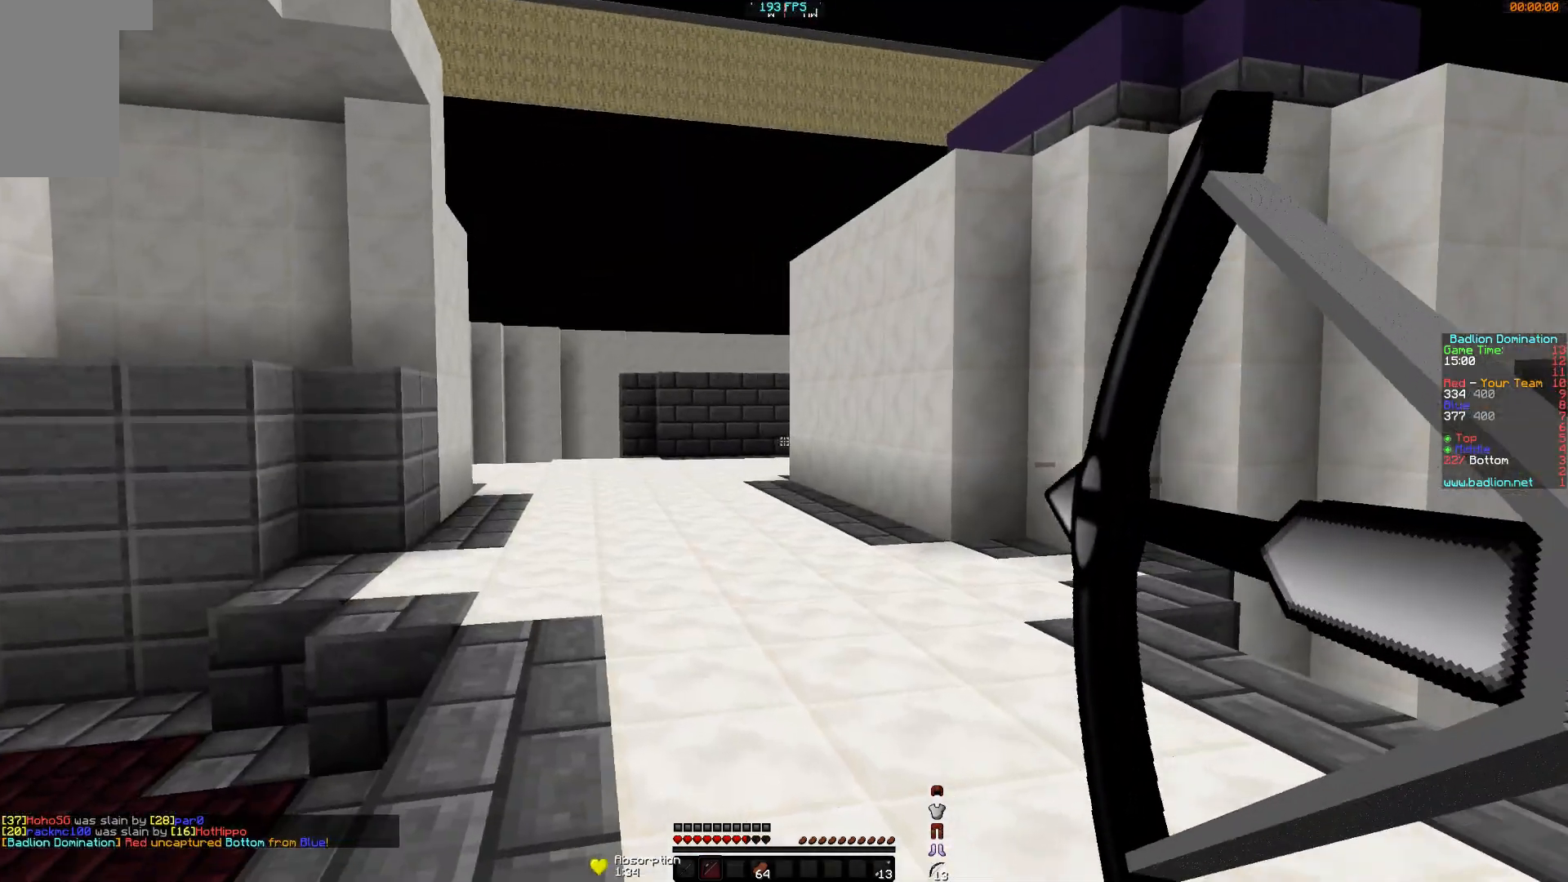
{"keys": ["s"], "mouse": ["right"], "events": [[234, "w", "up"], [334, "s", "down"], [384, "a", "up"]]}
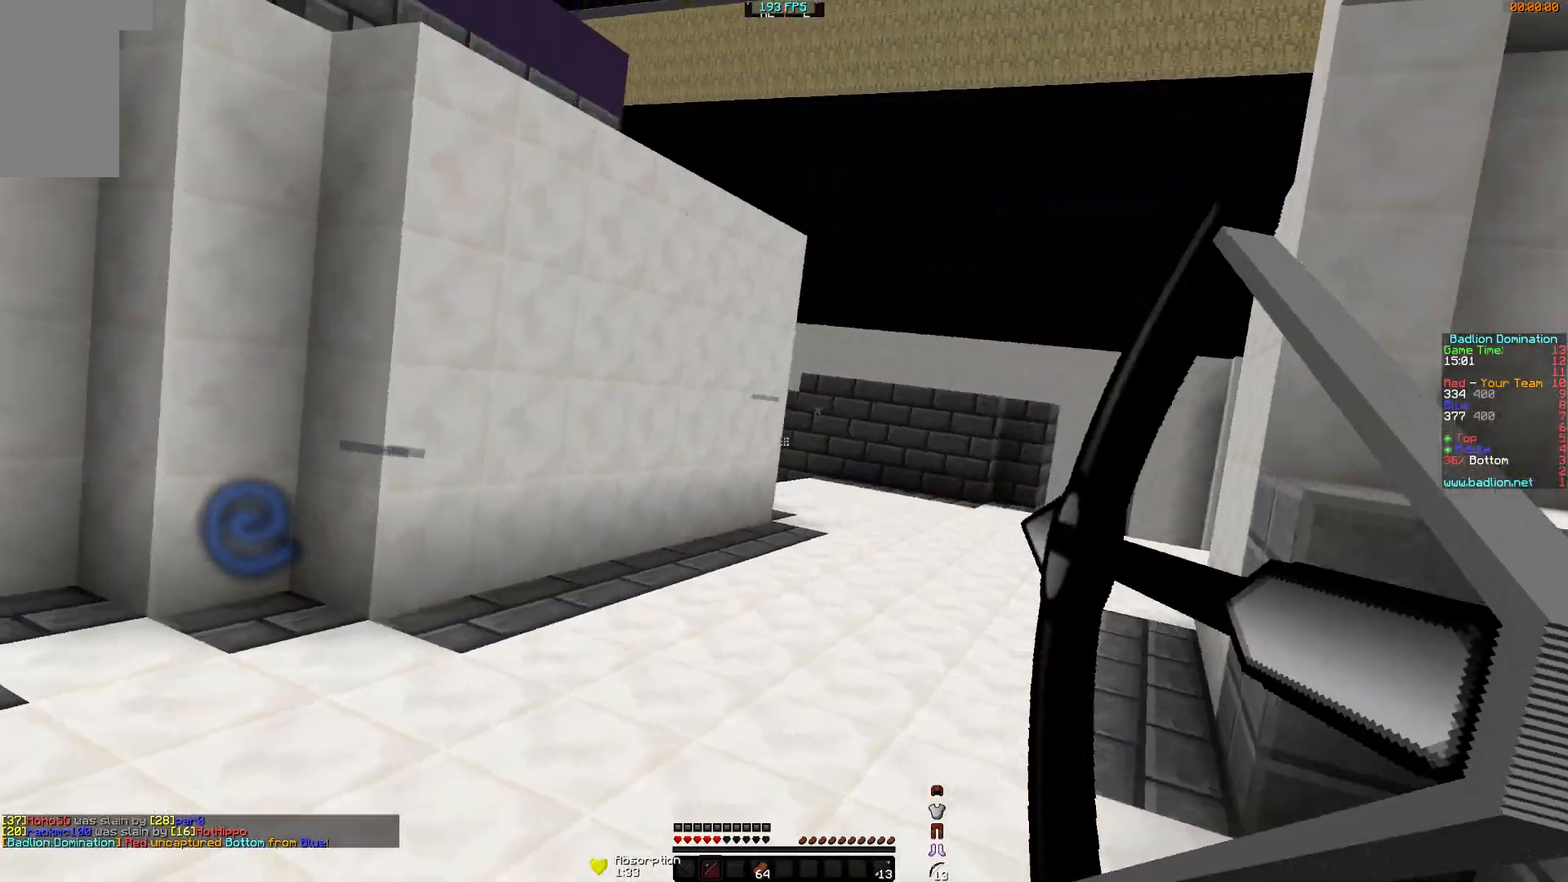
{"keys": ["a"], "mouse": ["left"], "events": [[133, "a", "down"], [133, "s", "up"], [434, "mouse_right", "up"], [484, "mouse_left", "down"]]}
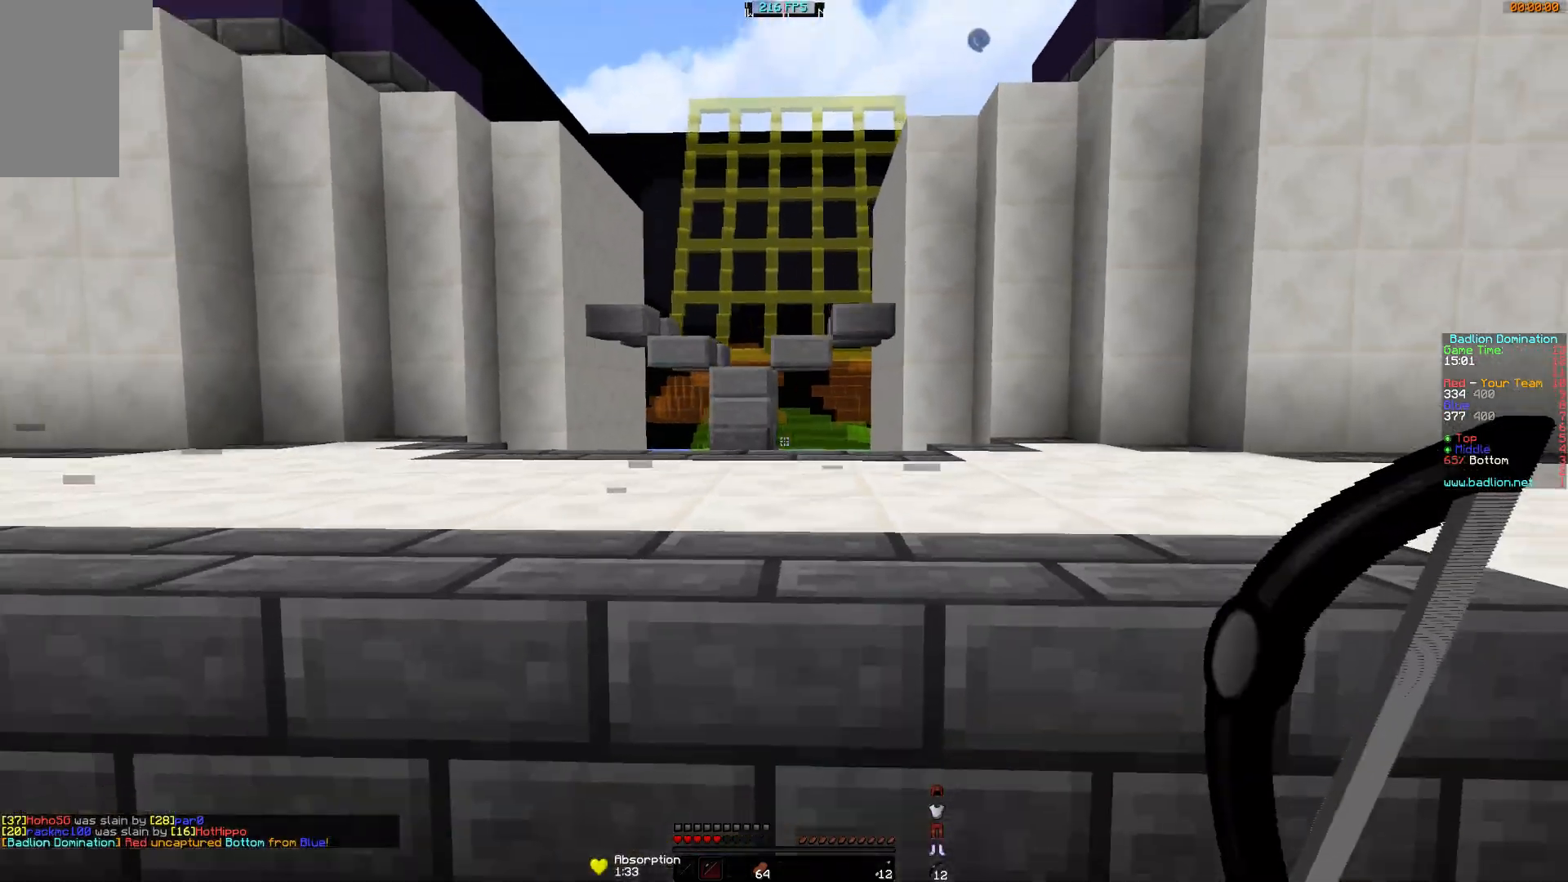
{"keys": ["a", "w"], "mouse": [], "events": [[34, "w", "down"], [84, "mouse_left", "up"]]}
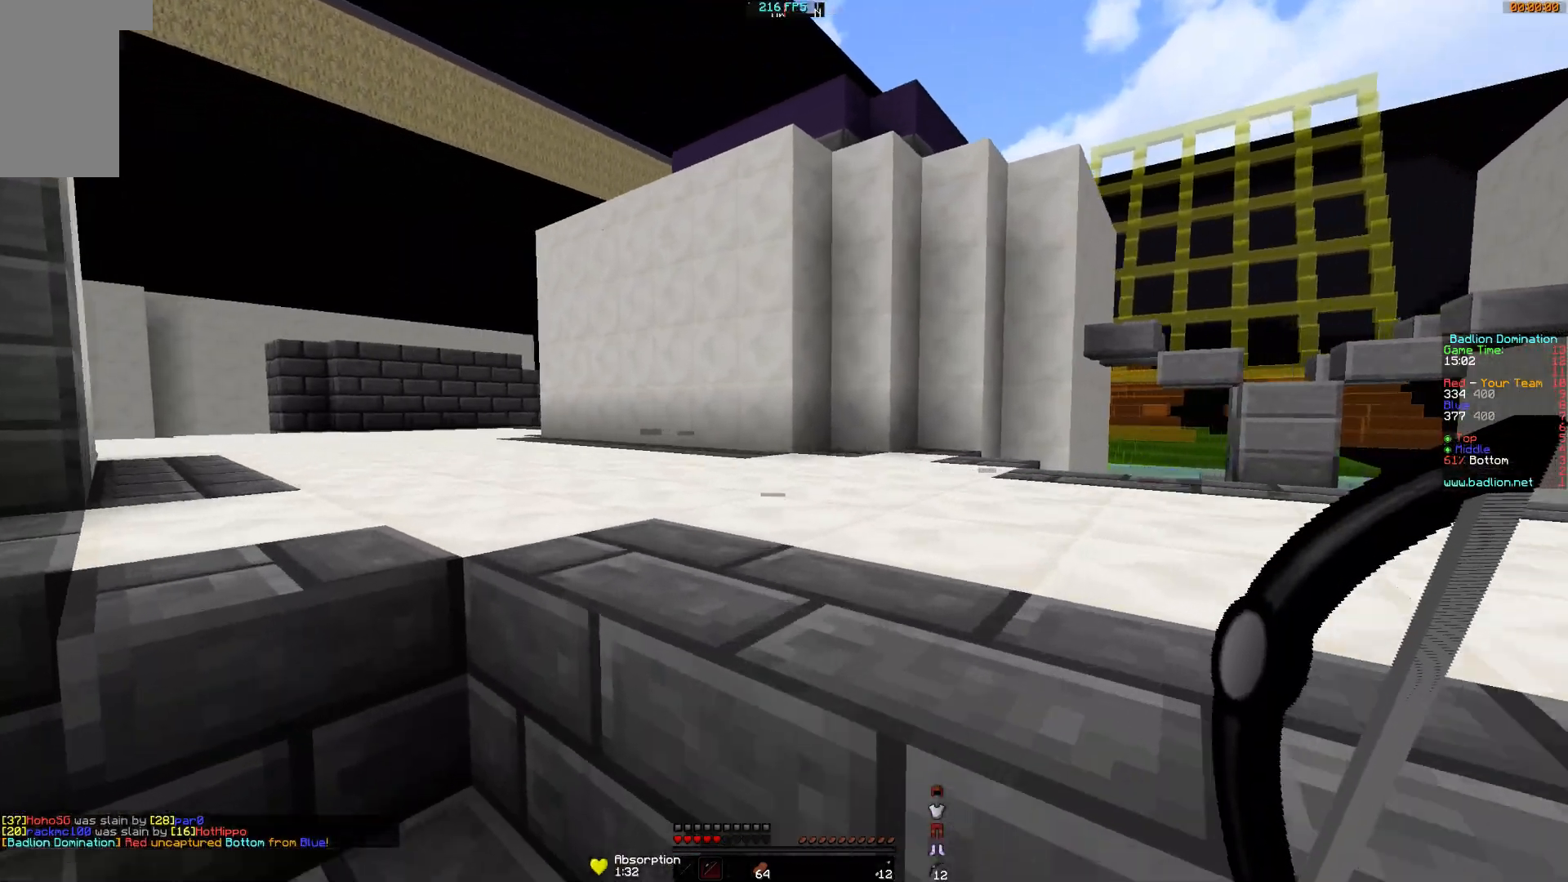
{"keys": ["s"], "mouse": ["right"], "events": [[83, "w", "up"], [133, "mouse_right", "down"], [233, "s", "down"], [334, "a", "up"]]}
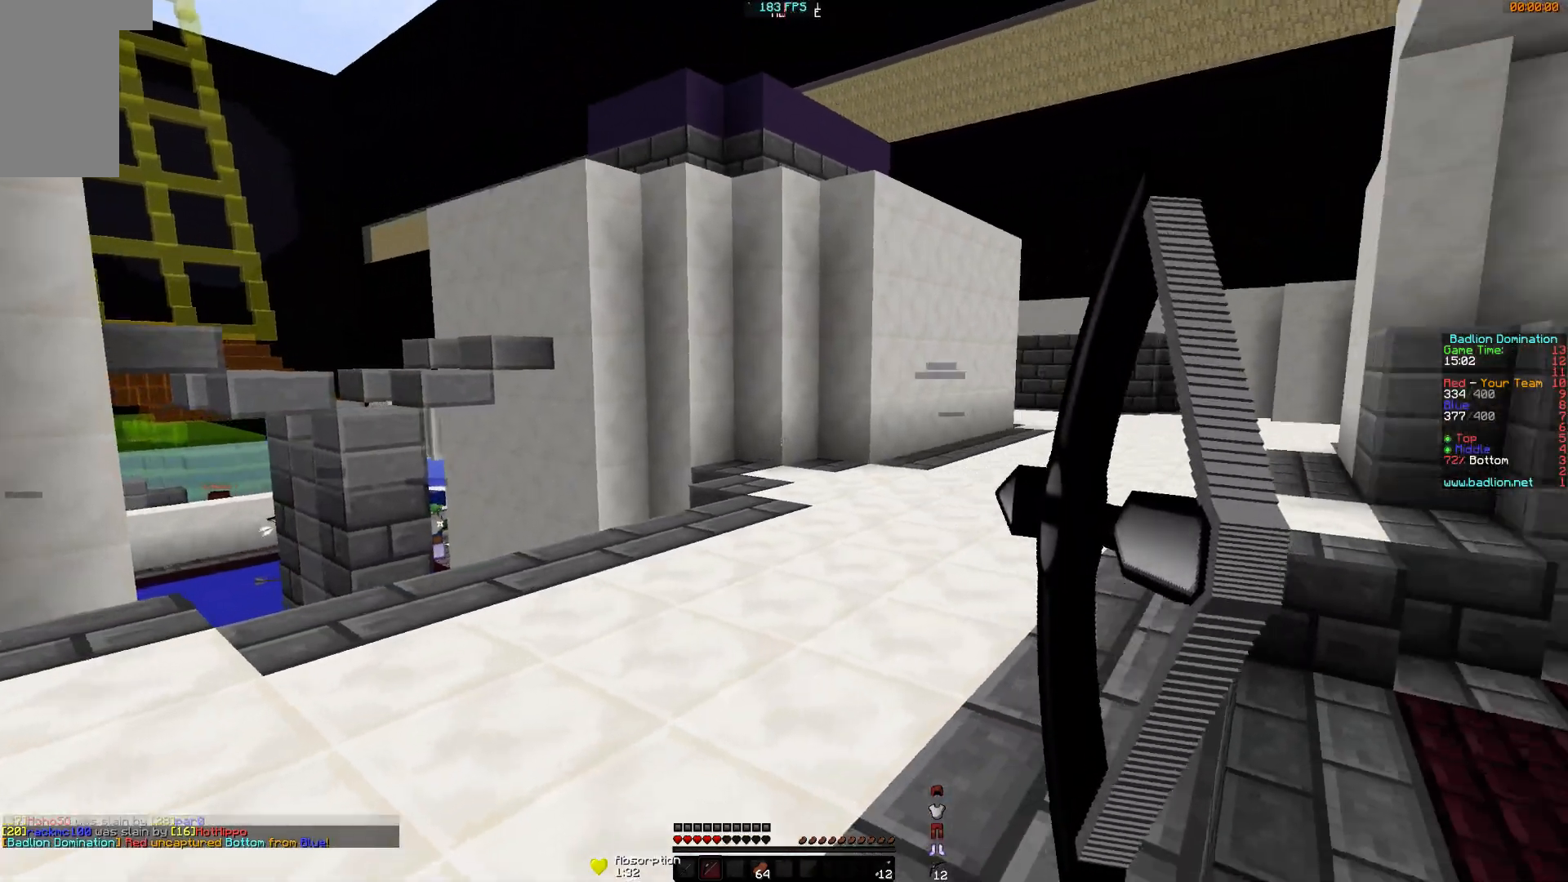
{"keys": ["d", "w"], "mouse": ["right"], "events": [[34, "d", "down"], [234, "s", "up"], [334, "w", "down"]]}
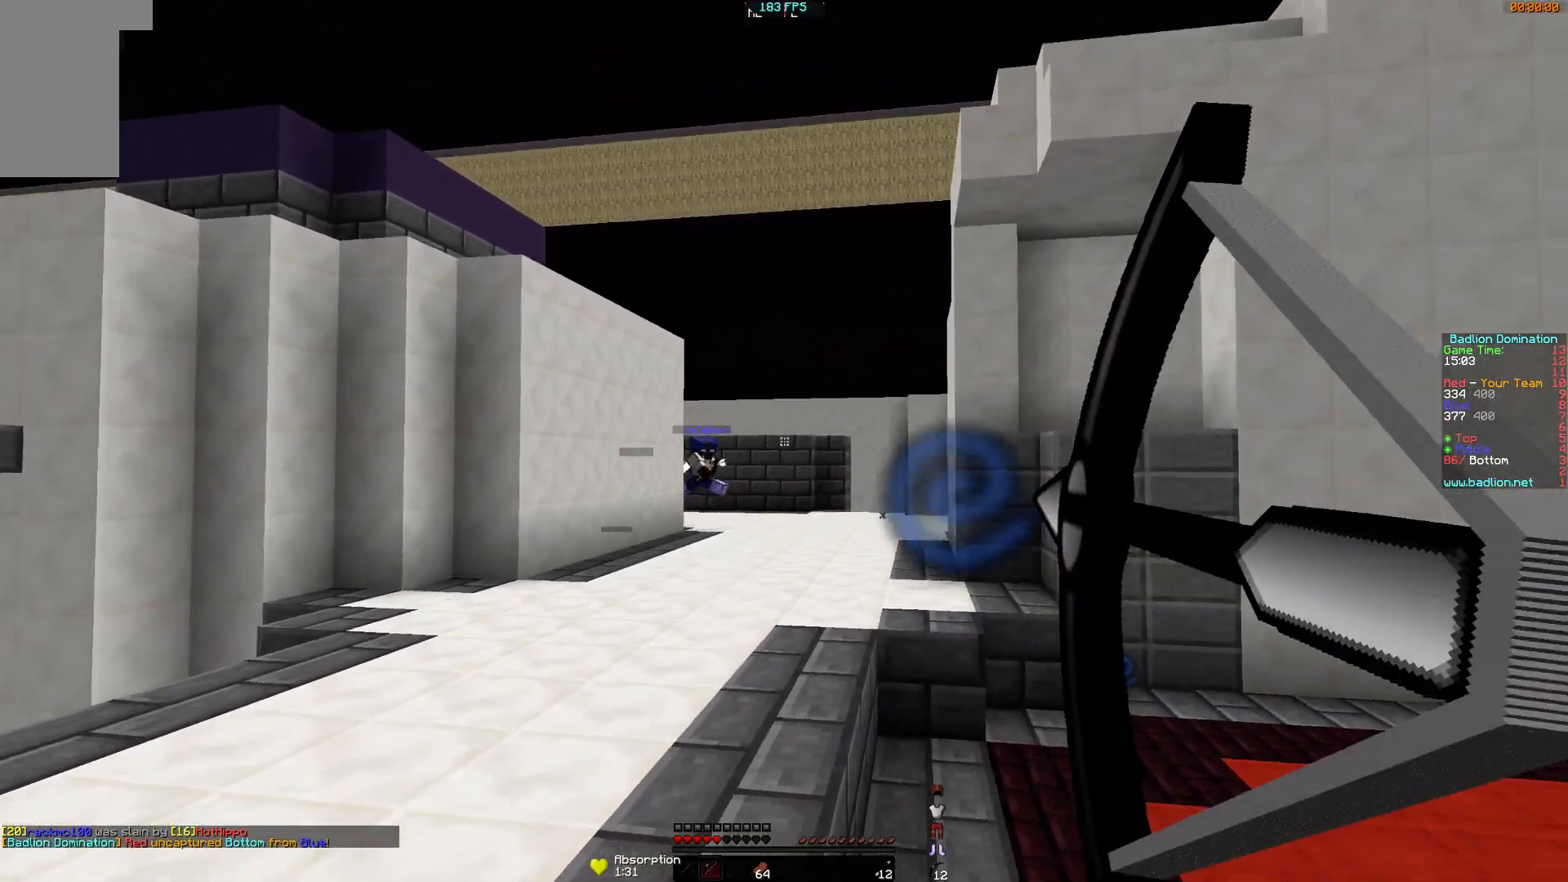
{"keys": ["d", "w"], "mouse": ["right"], "events": [[133, "mouse_right", "up"], [183, "mouse_left", "down"], [233, "mouse_right", "down"], [334, "mouse_left", "up"], [367, "mouse_left", "down"], [484, "mouse_left", "up"]]}
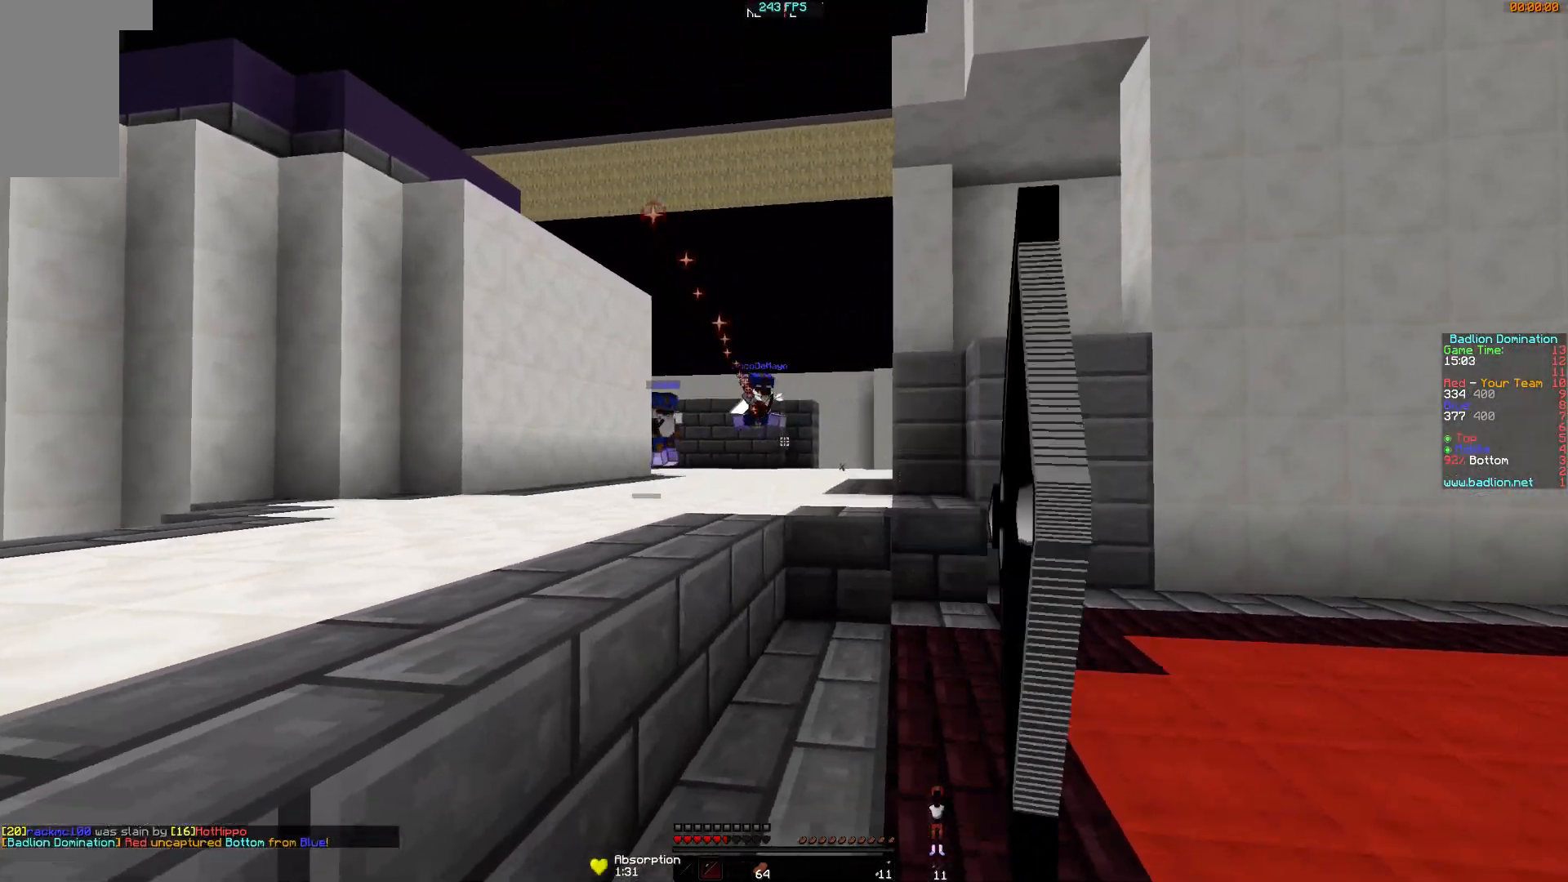
{"keys": ["d", "w"], "mouse": ["right"], "events": [[84, "mouse_left", "down"], [134, "mouse_left", "up"]]}
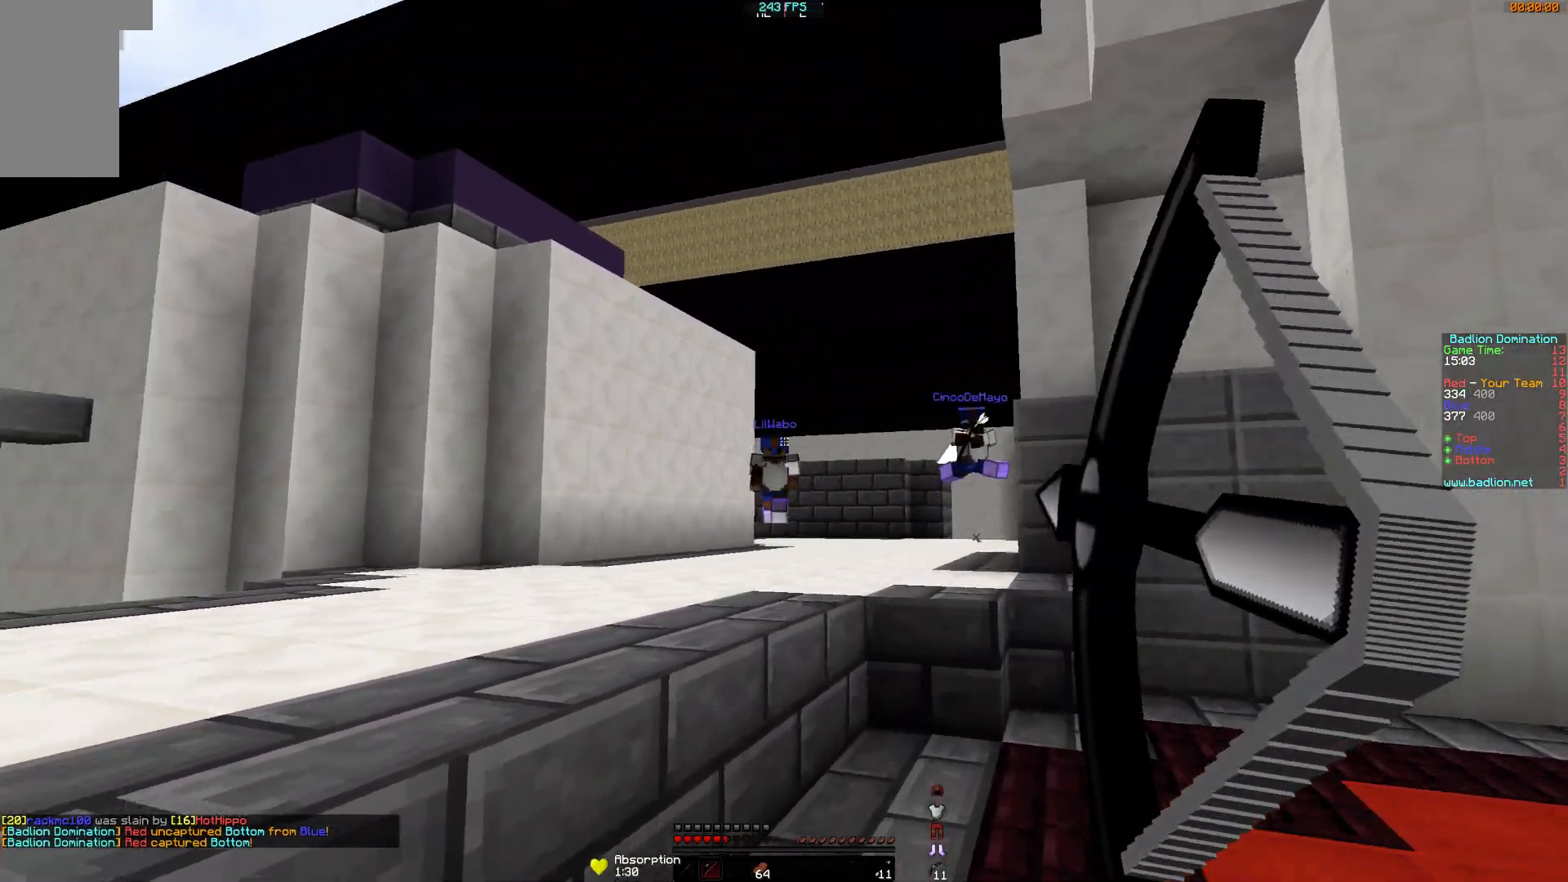
{"keys": ["d"], "mouse": ["right"], "events": [[334, "mouse_right", "up"], [334, "w", "up"], [367, "mouse_left", "down"], [434, "mouse_right", "down"], [484, "mouse_left", "up"]]}
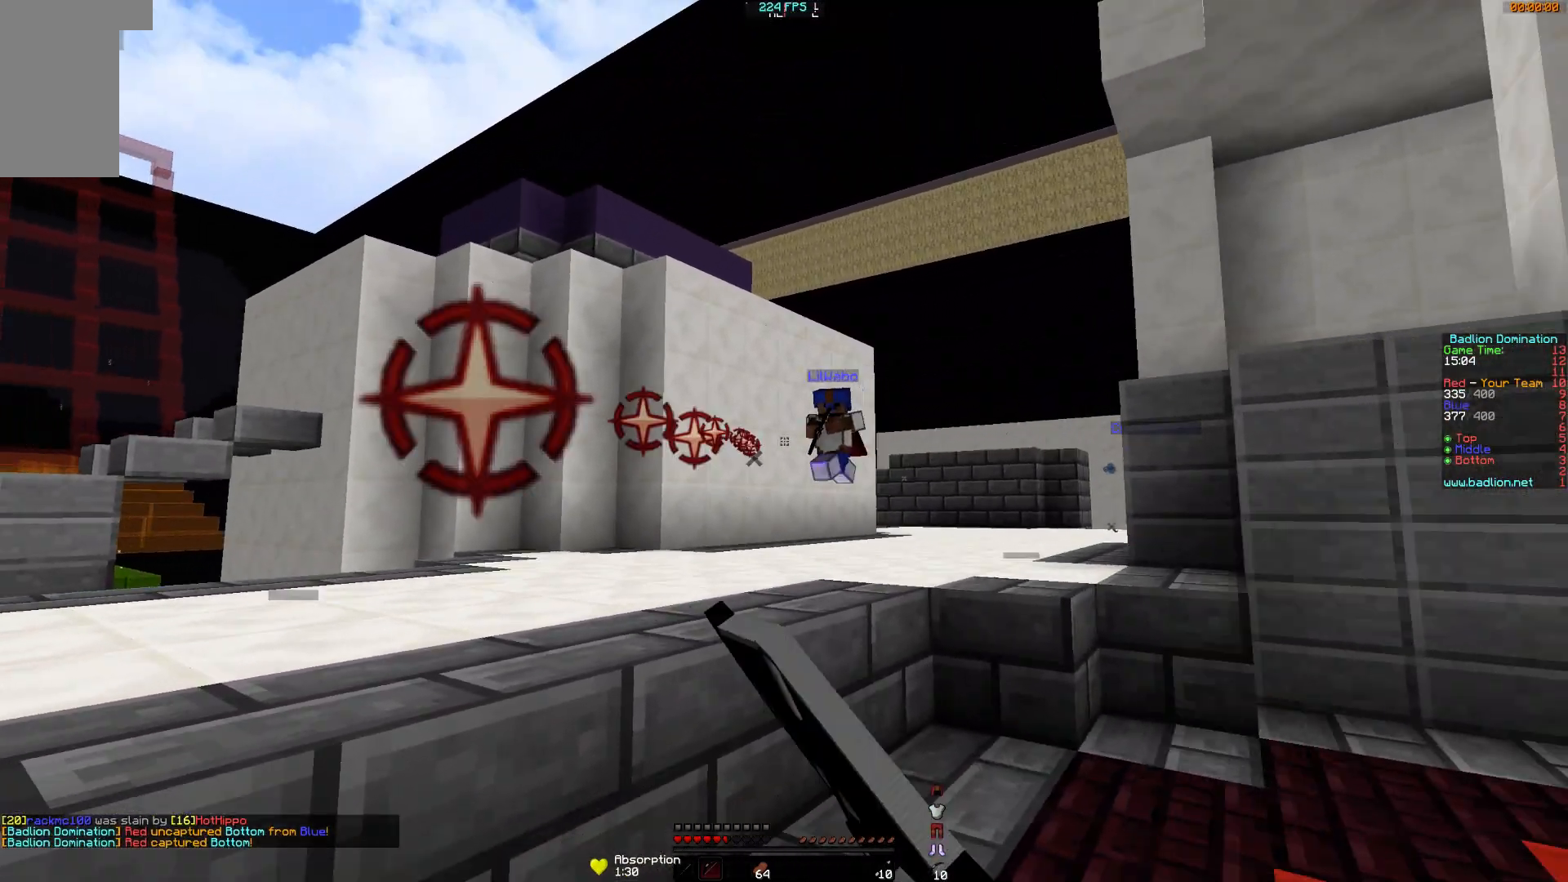
{"keys": ["d"], "mouse": ["right"], "events": [[17, "s", "down"], [84, "mouse_left", "down"], [134, "mouse_left", "up"], [384, "s", "up"]]}
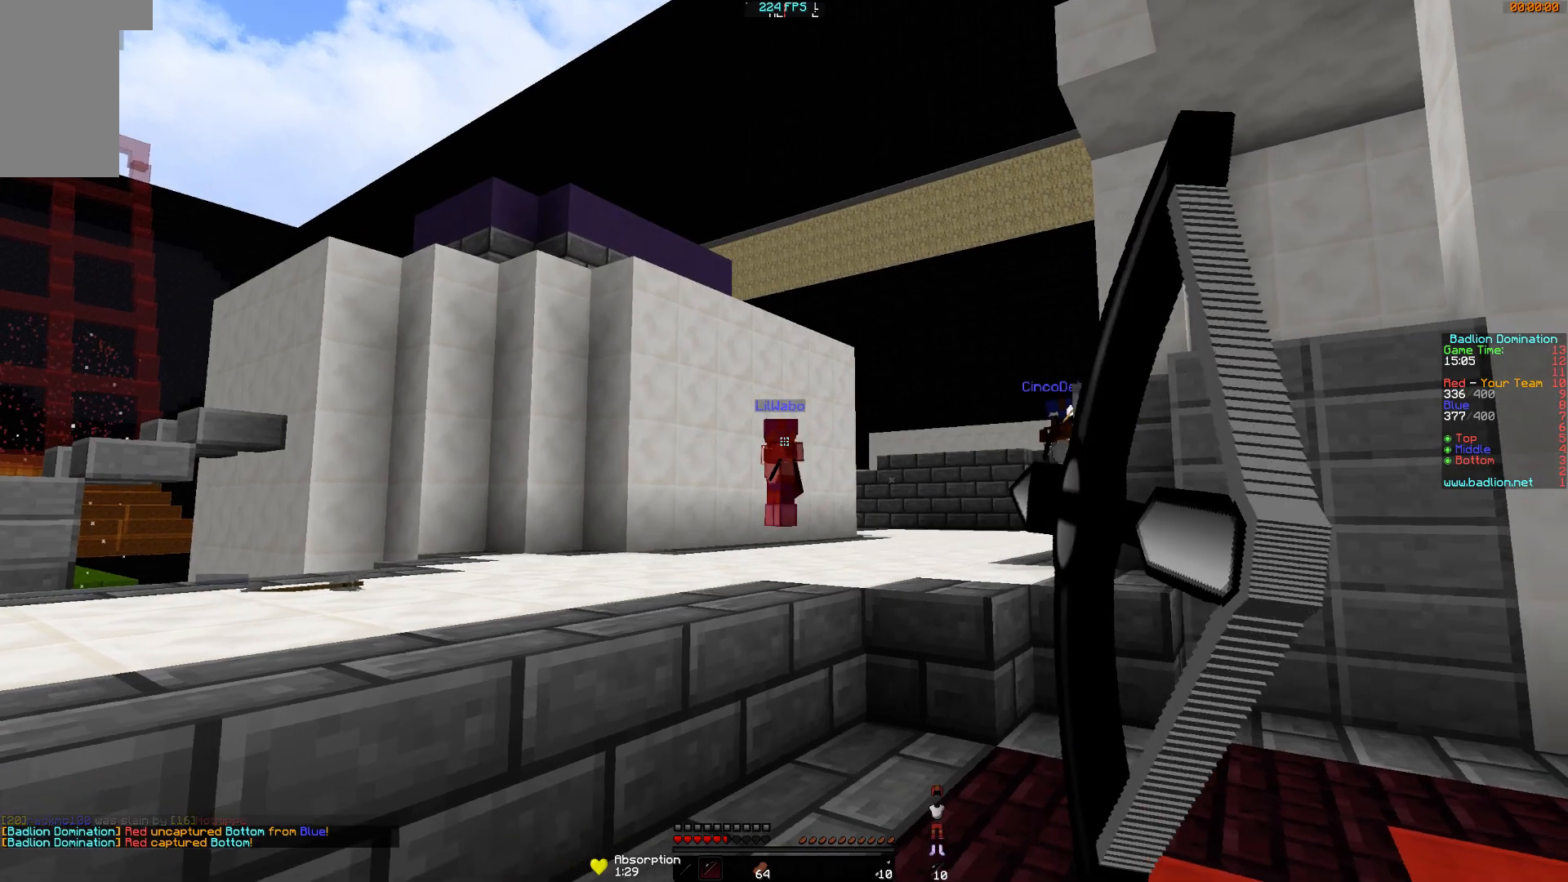
{"keys": ["d", "w"], "mouse": ["left"], "events": [[33, "w", "down"], [434, "mouse_right", "up"], [484, "mouse_left", "down"]]}
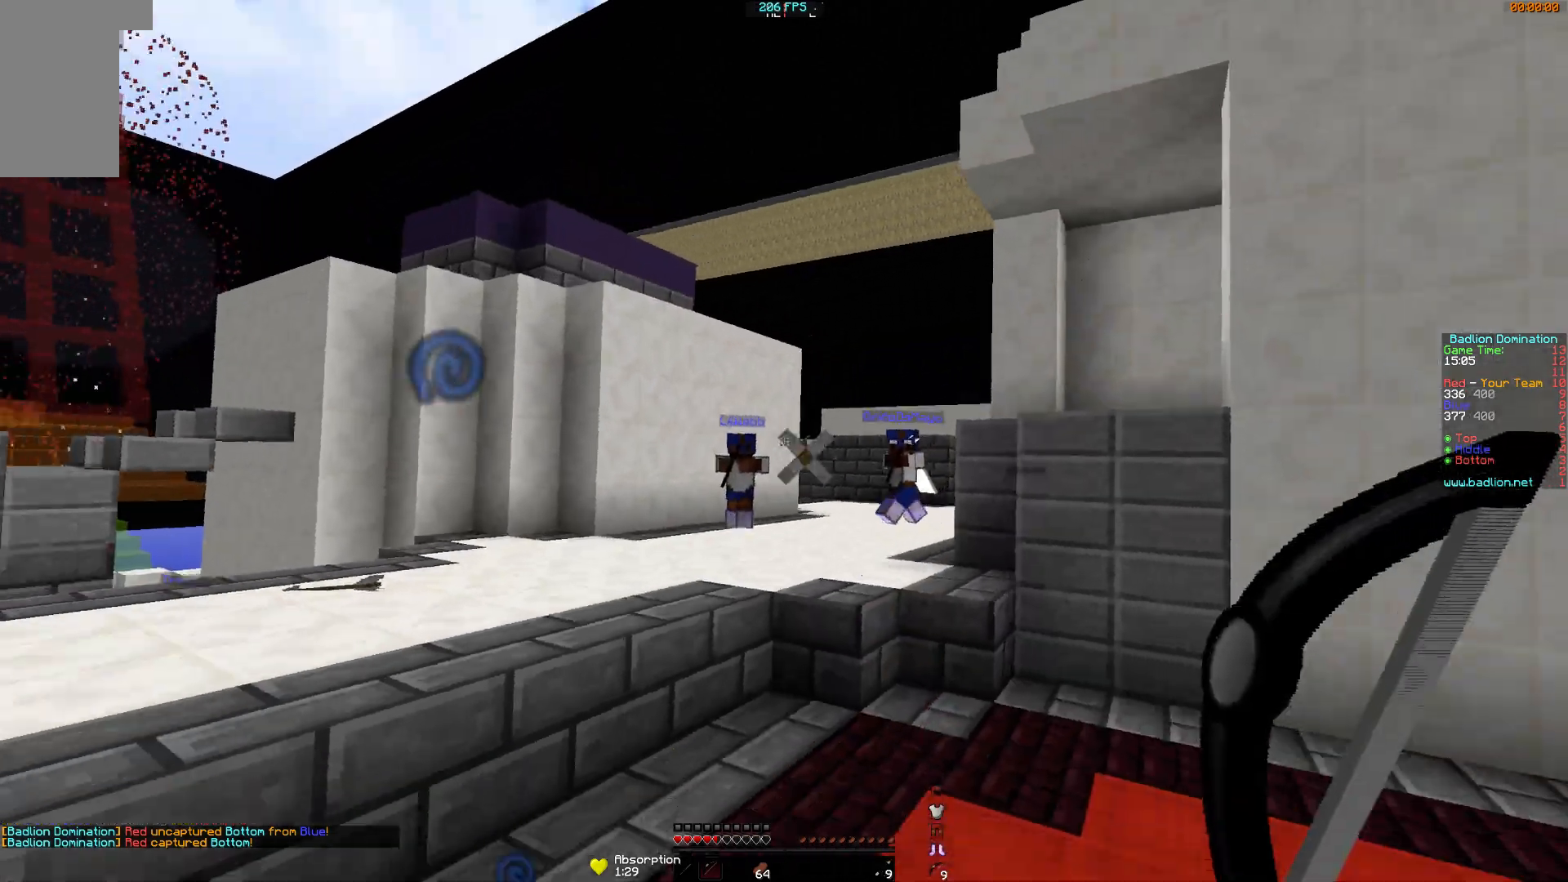
{"keys": ["d"], "mouse": ["right"], "events": [[84, "mouse_left", "up"], [134, "mouse_left", "down"], [234, "mouse_left", "up"], [384, "mouse_right", "down"], [384, "w", "up"]]}
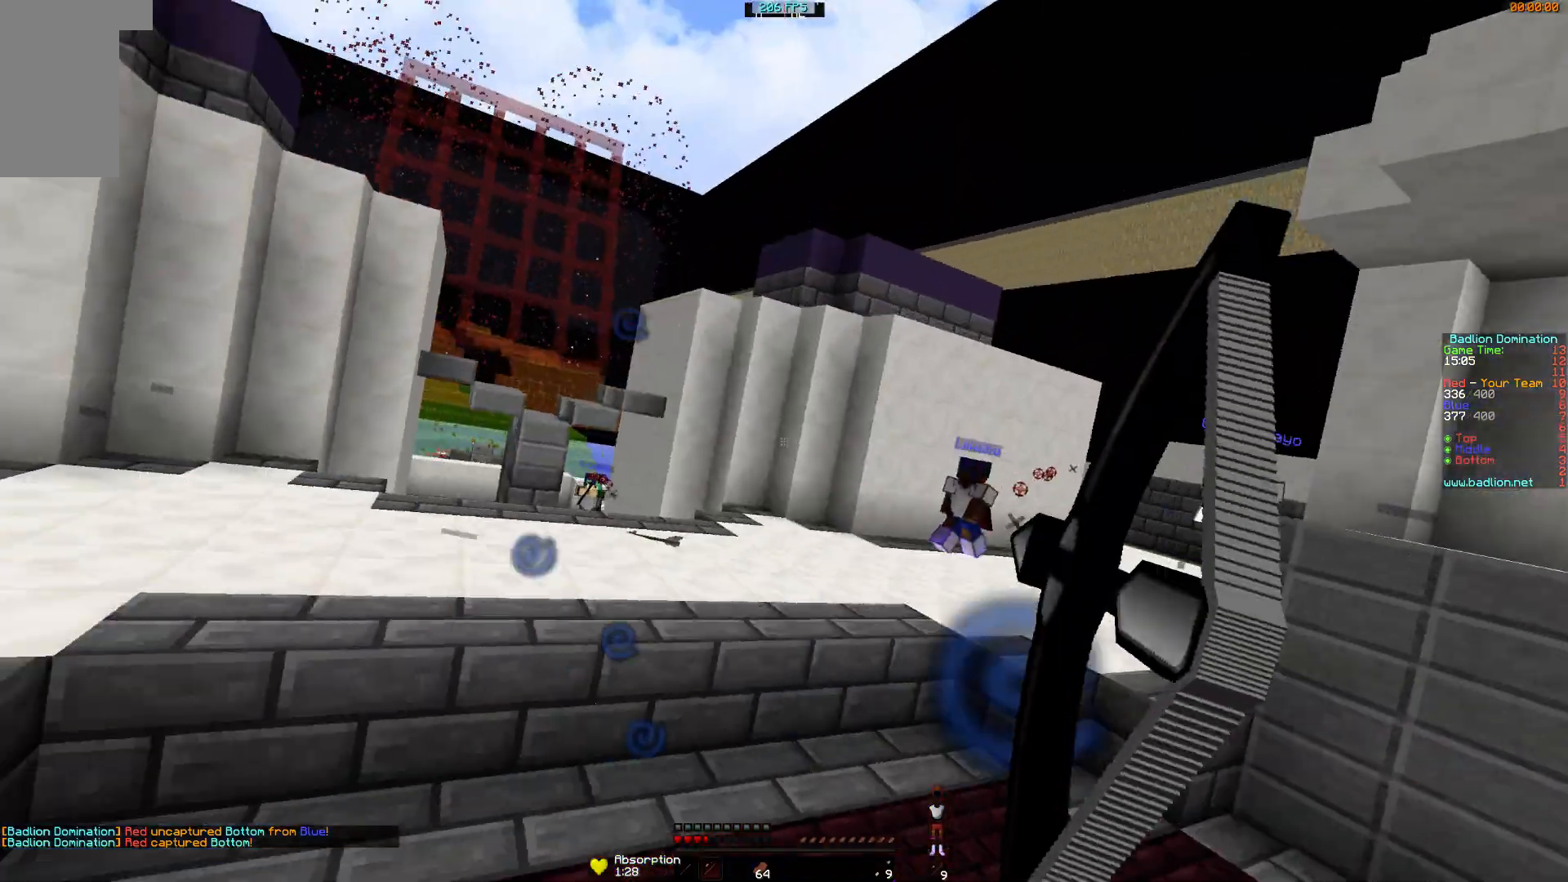
{"keys": ["a", "w"], "mouse": ["right"], "events": [[33, "s", "down"], [83, "a", "down"], [83, "d", "up"], [334, "s", "up"], [434, "w", "down"]]}
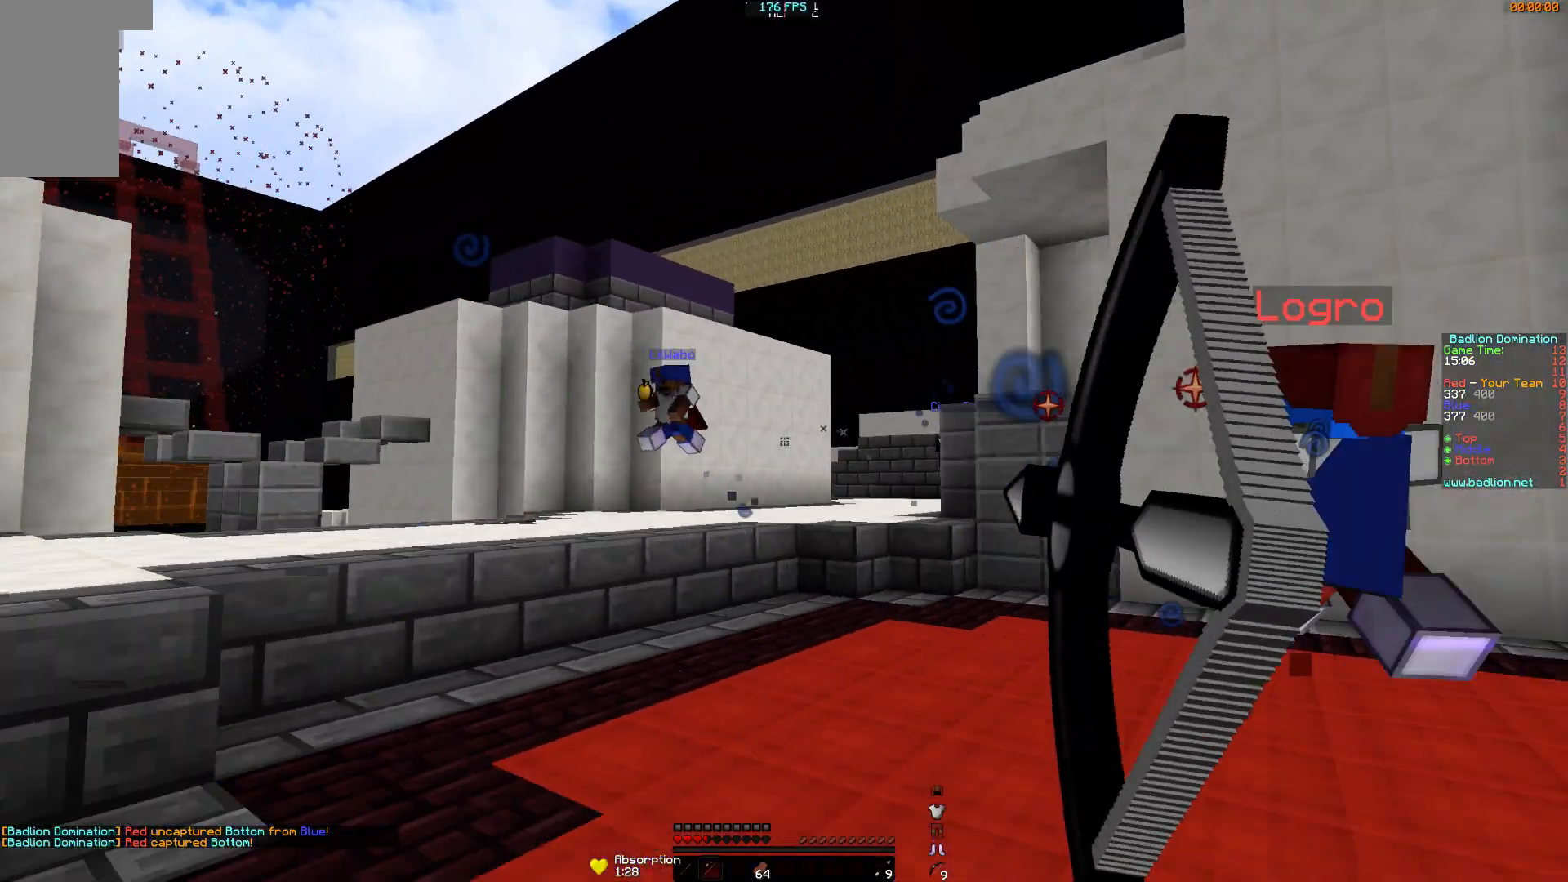
{"keys": ["a", "w"], "mouse": ["left"], "events": [[434, "mouse_left", "down"], [434, "mouse_right", "up"]]}
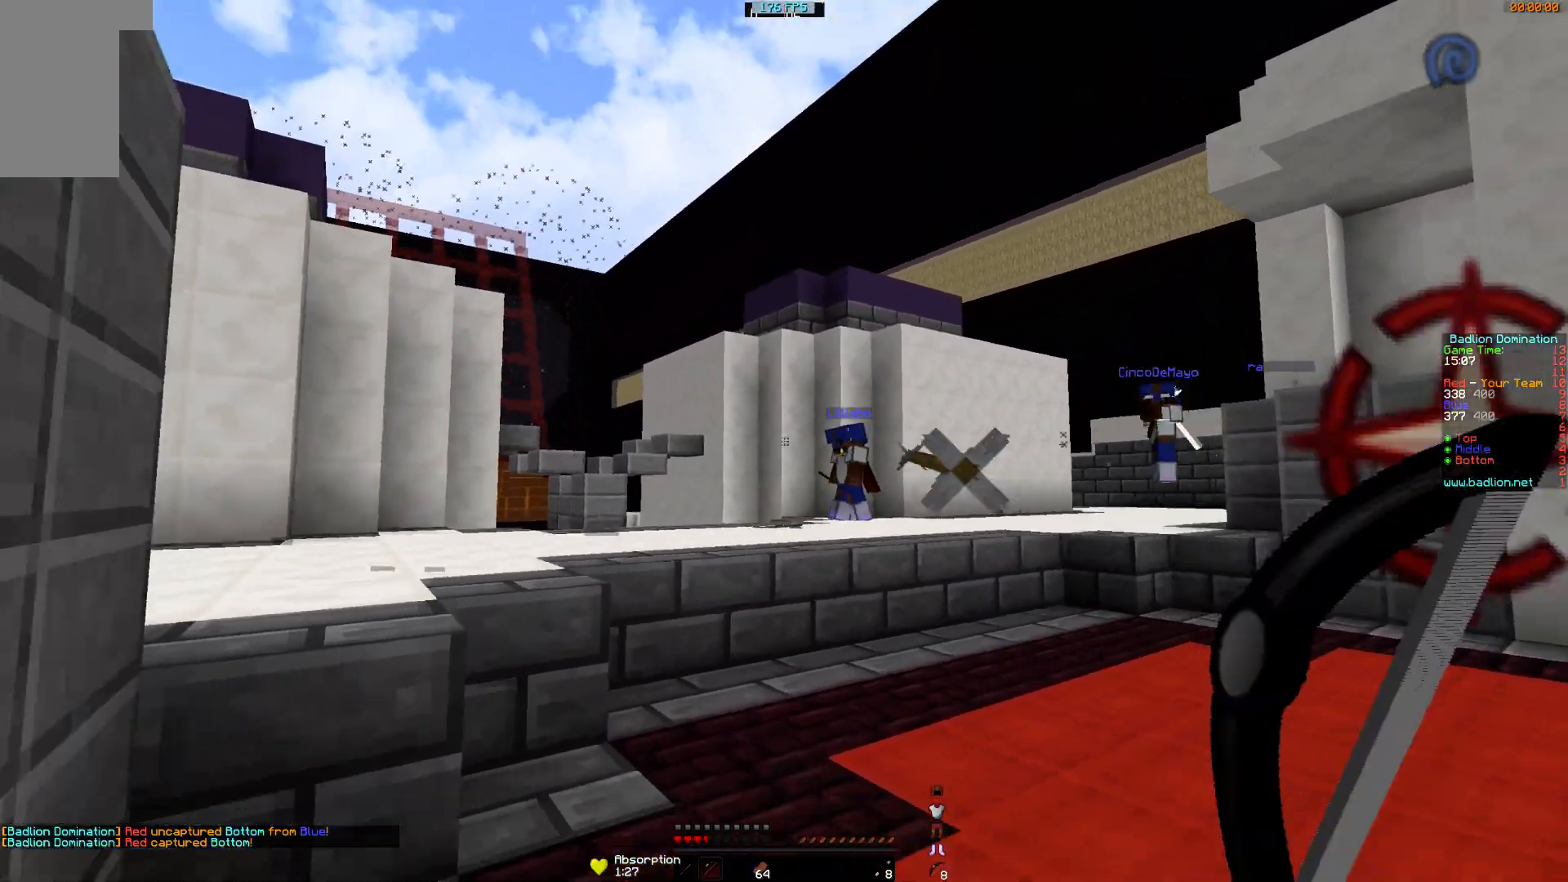
{"keys": ["a", "s"], "mouse": ["right"], "events": [[83, "mouse_left", "up"], [183, "mouse_left", "down"], [183, "mouse_right", "down"], [233, "w", "up"], [284, "mouse_left", "up"], [467, "s", "down"]]}
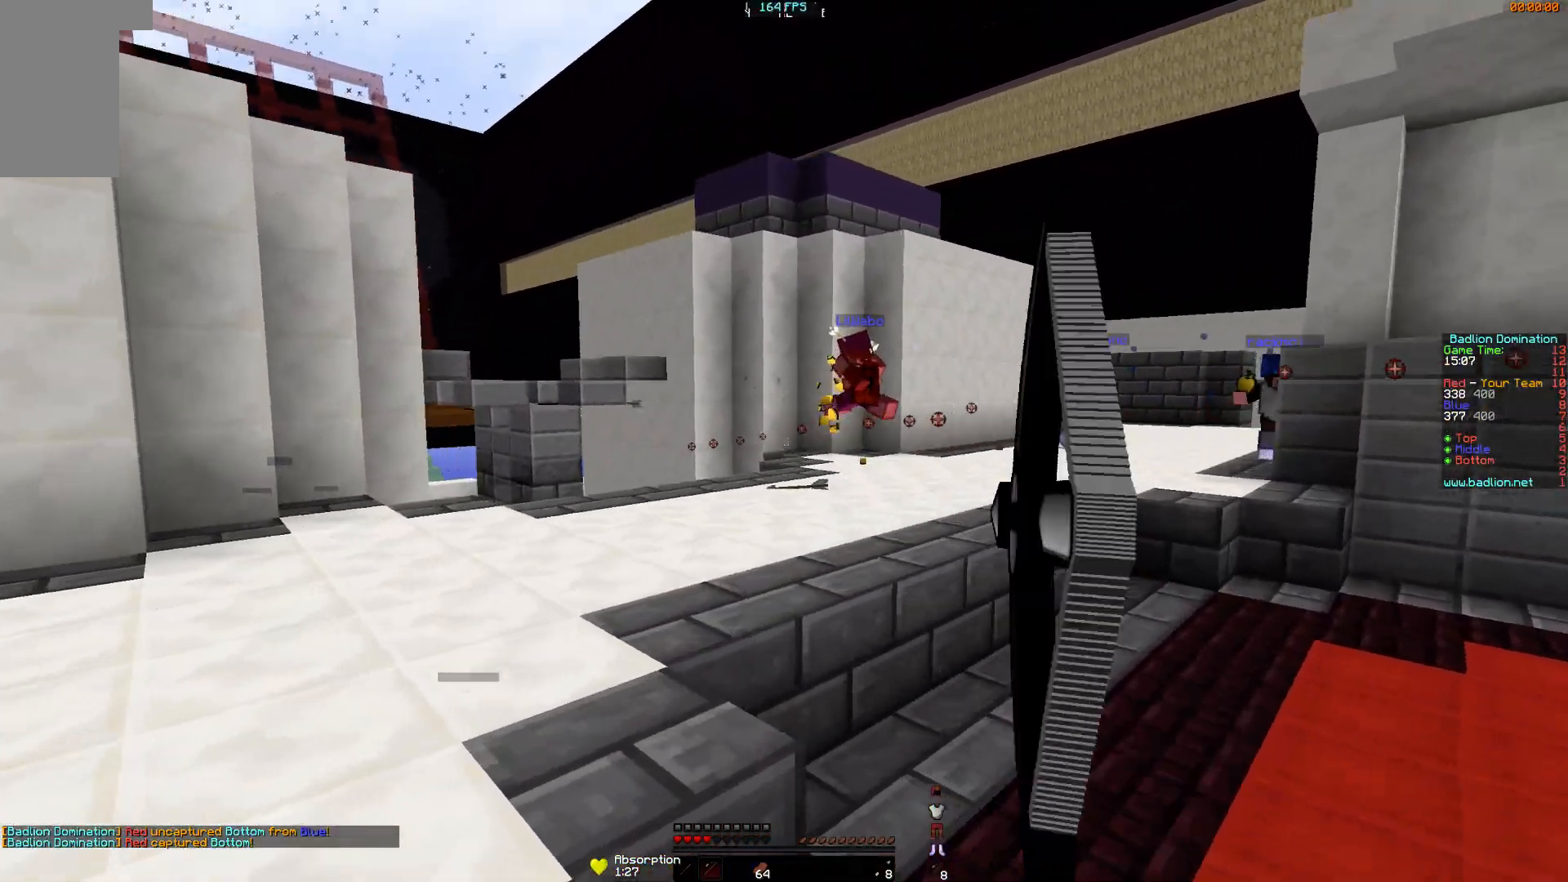
{"keys": ["d", "w"], "mouse": ["right"], "events": [[84, "a", "up"], [117, "d", "down"], [167, "s", "up"], [418, "w", "down"]]}